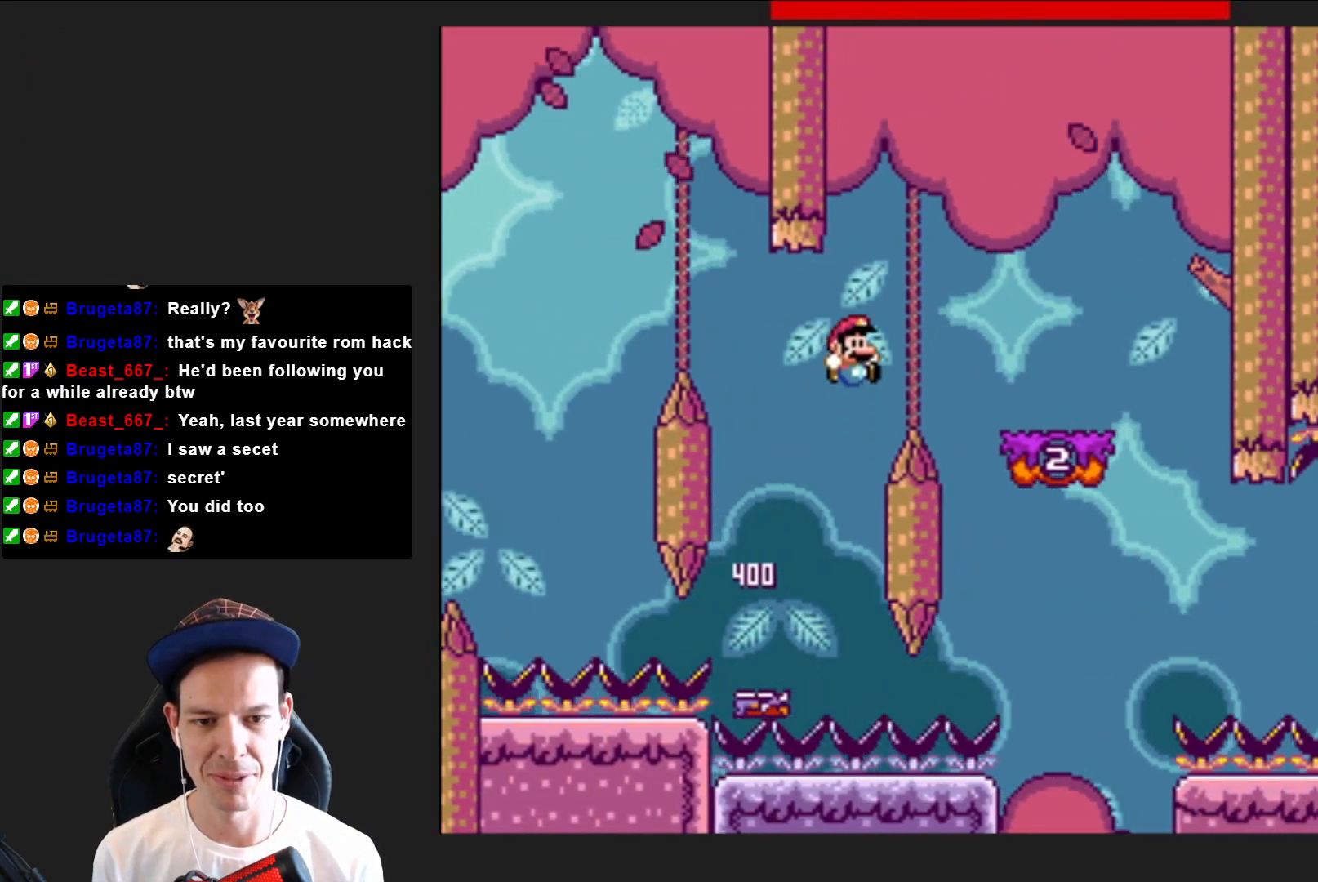
Gameplay with a controller (PlayStation layout); each line is a JSON object with the inputs held at the frame after it. "events" lists button and stick changes between this image and that frame as [ms after this image, input, new state], when the widget could be followed in between. Not read: L3 R3 left_stick.
{"buttons": ["SQUARE"], "right_stick": "center", "events": [[234, "DPAD_RIGHT", "up"], [300, "CROSS", "up"], [334, "DPAD_LEFT", "down"], [467, "DPAD_LEFT", "up"]]}
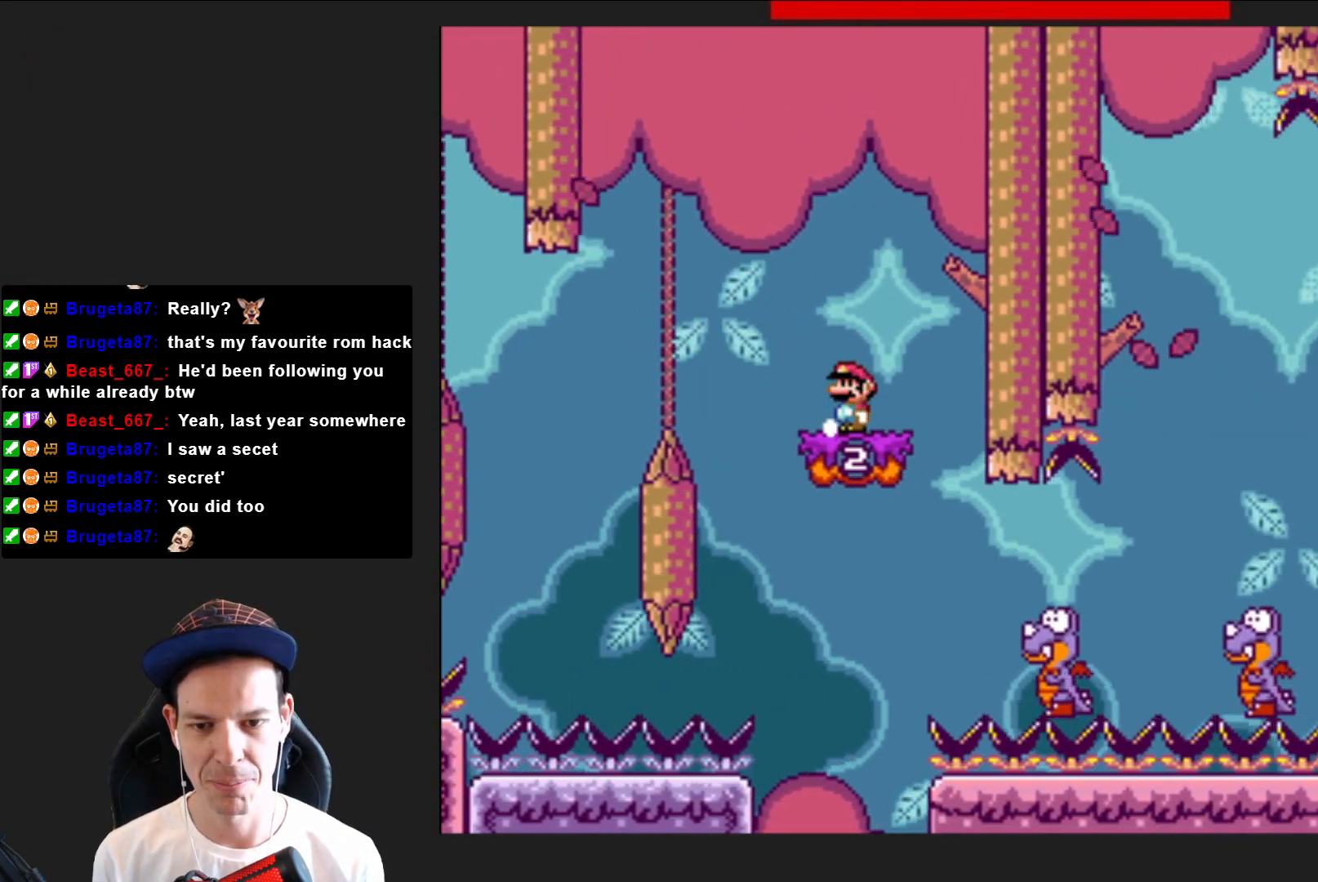
{"buttons": ["SQUARE", "DPAD_RIGHT"], "right_stick": "center", "events": [[167, "CROSS", "down"], [200, "DPAD_LEFT", "down"], [300, "CROSS", "up"], [300, "DPAD_LEFT", "up"], [500, "DPAD_RIGHT", "down"]]}
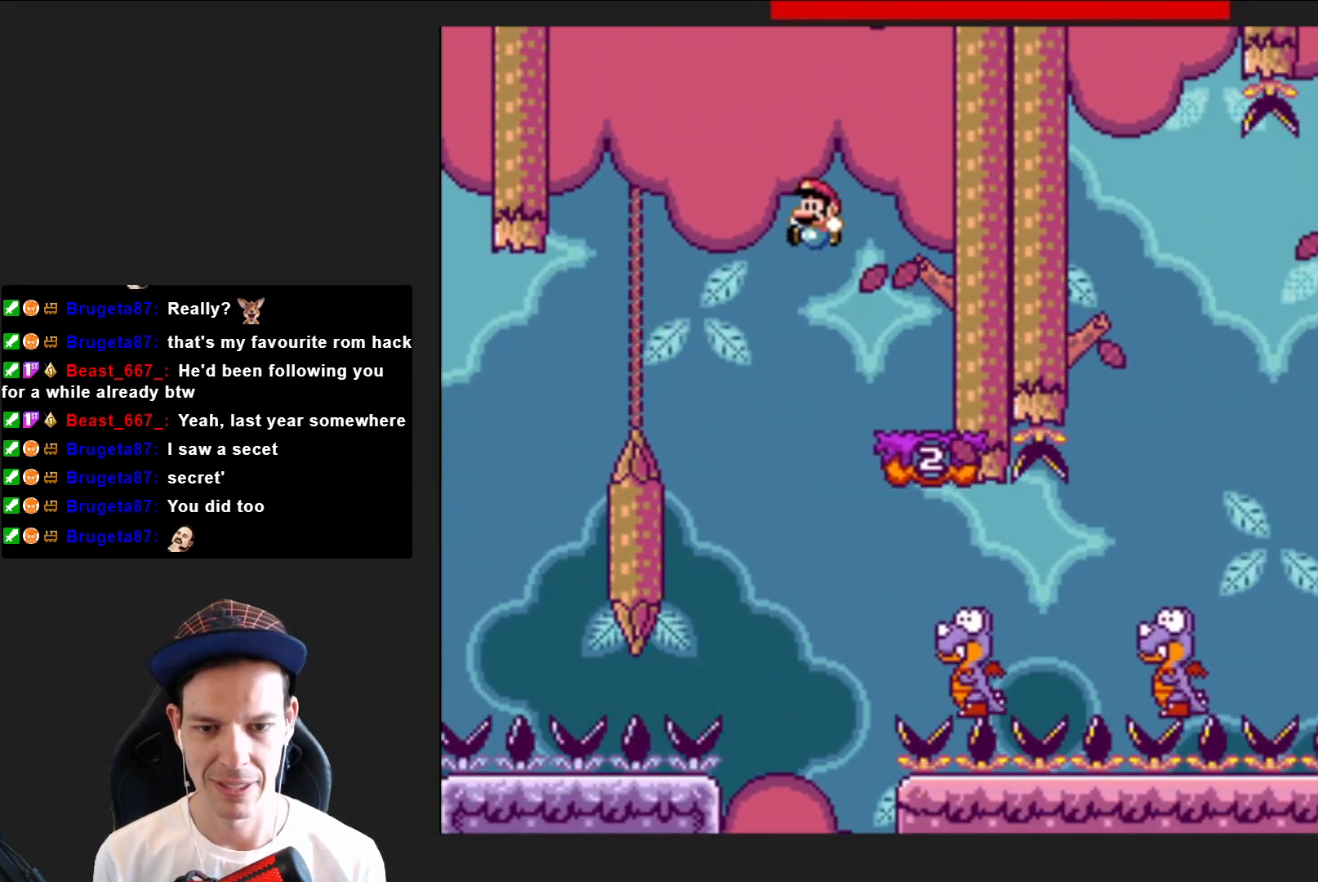
{"buttons": ["SQUARE", "DPAD_RIGHT"], "right_stick": "center", "events": []}
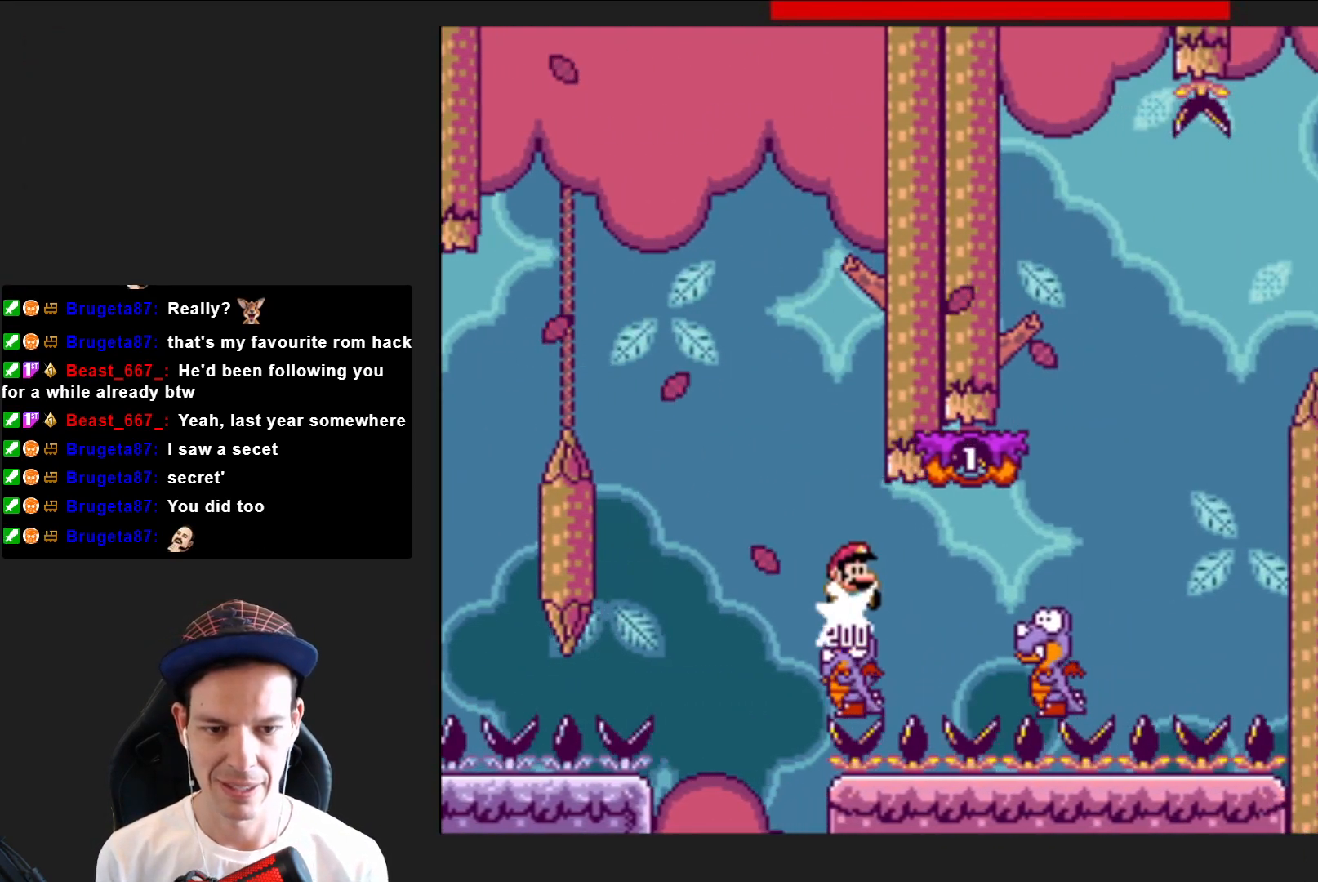
{"buttons": ["CROSS", "SQUARE", "DPAD_LEFT"], "right_stick": "center", "events": [[233, "CROSS", "down"], [400, "DPAD_RIGHT", "up"], [500, "DPAD_LEFT", "down"]]}
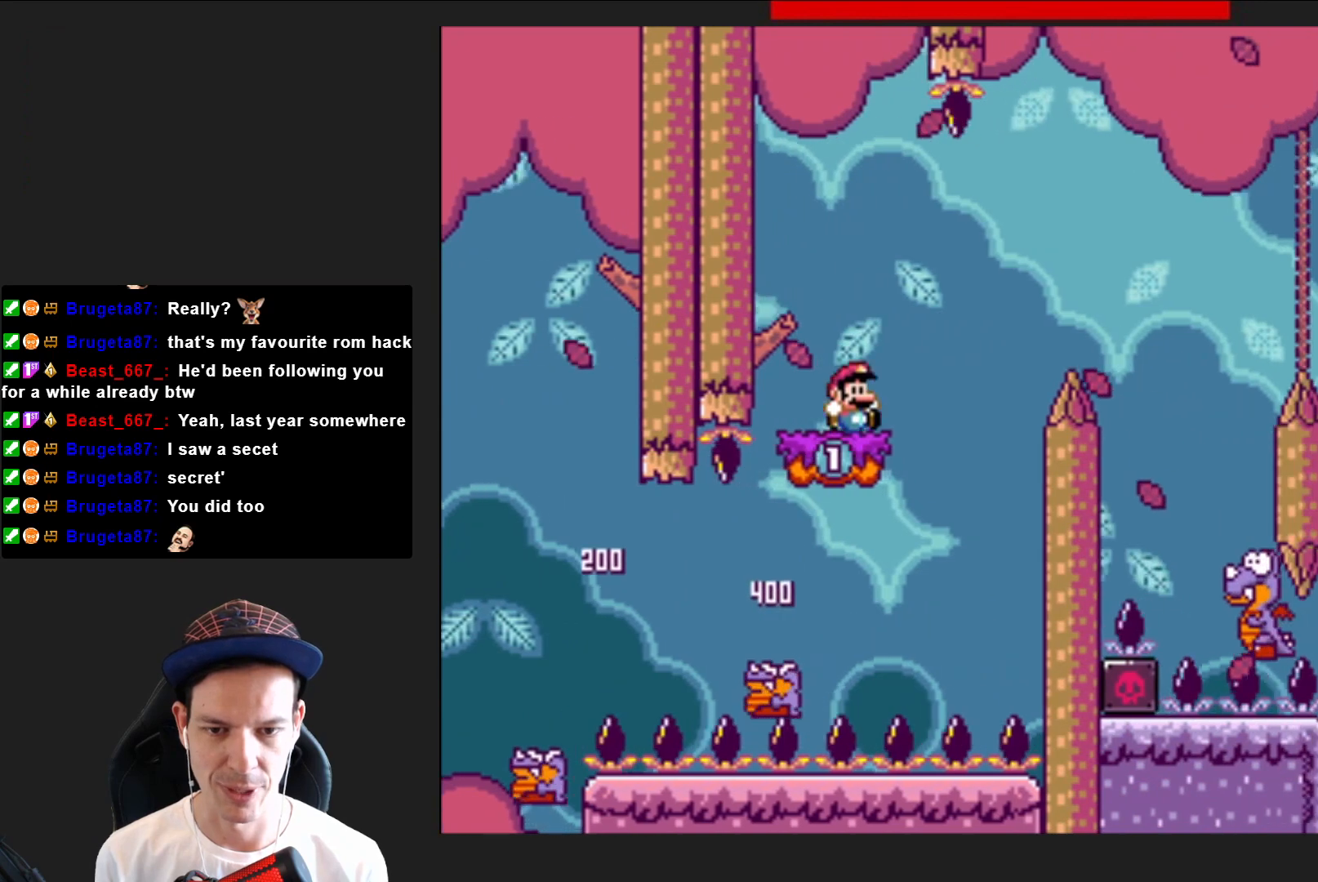
{"buttons": ["CROSS", "SQUARE", "DPAD_RIGHT"], "right_stick": "center", "events": [[100, "CROSS", "up"], [167, "DPAD_LEFT", "up"], [300, "DPAD_RIGHT", "down"], [467, "CROSS", "down"]]}
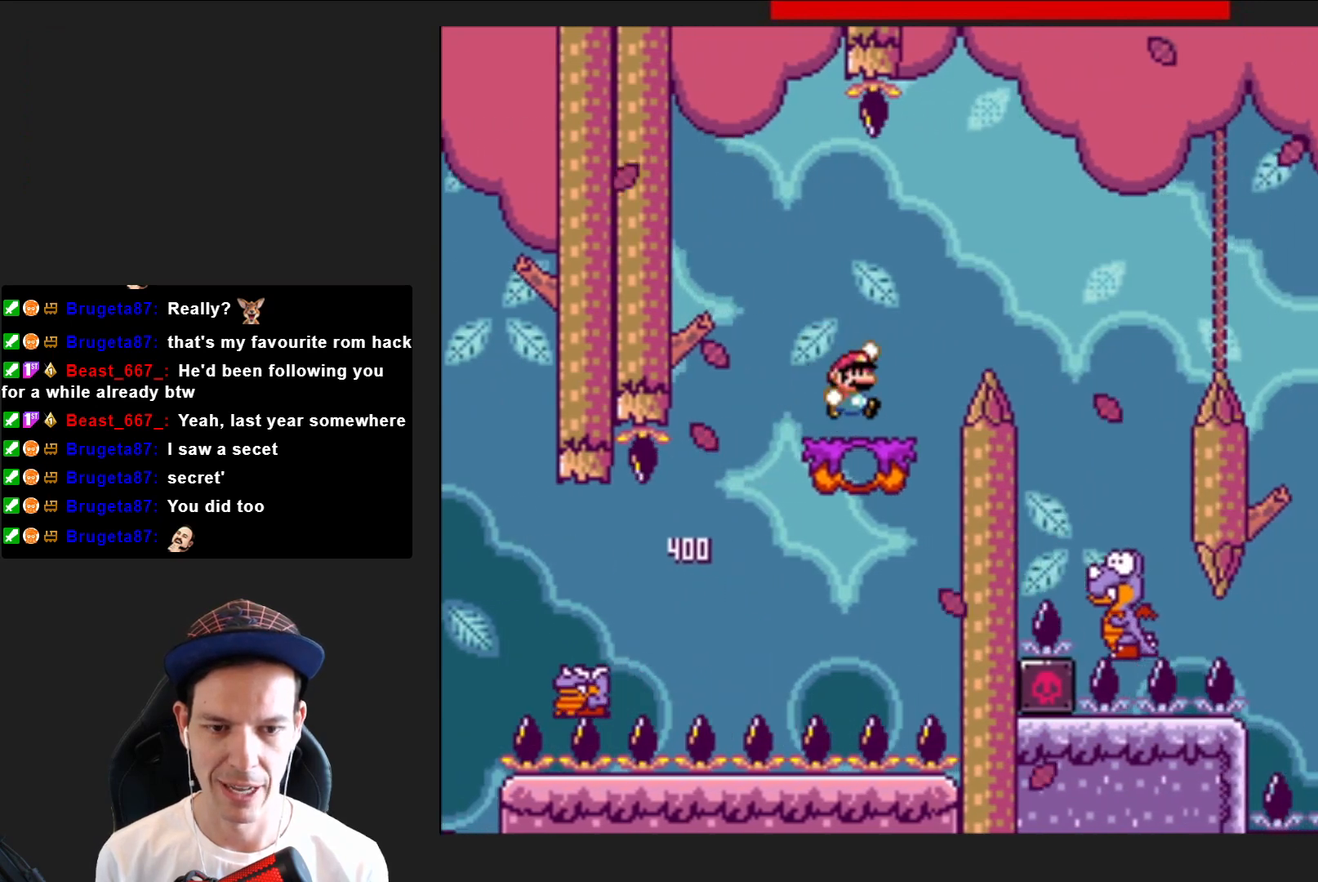
{"buttons": ["SQUARE"], "right_stick": "center", "events": [[200, "CROSS", "up"], [500, "DPAD_RIGHT", "up"]]}
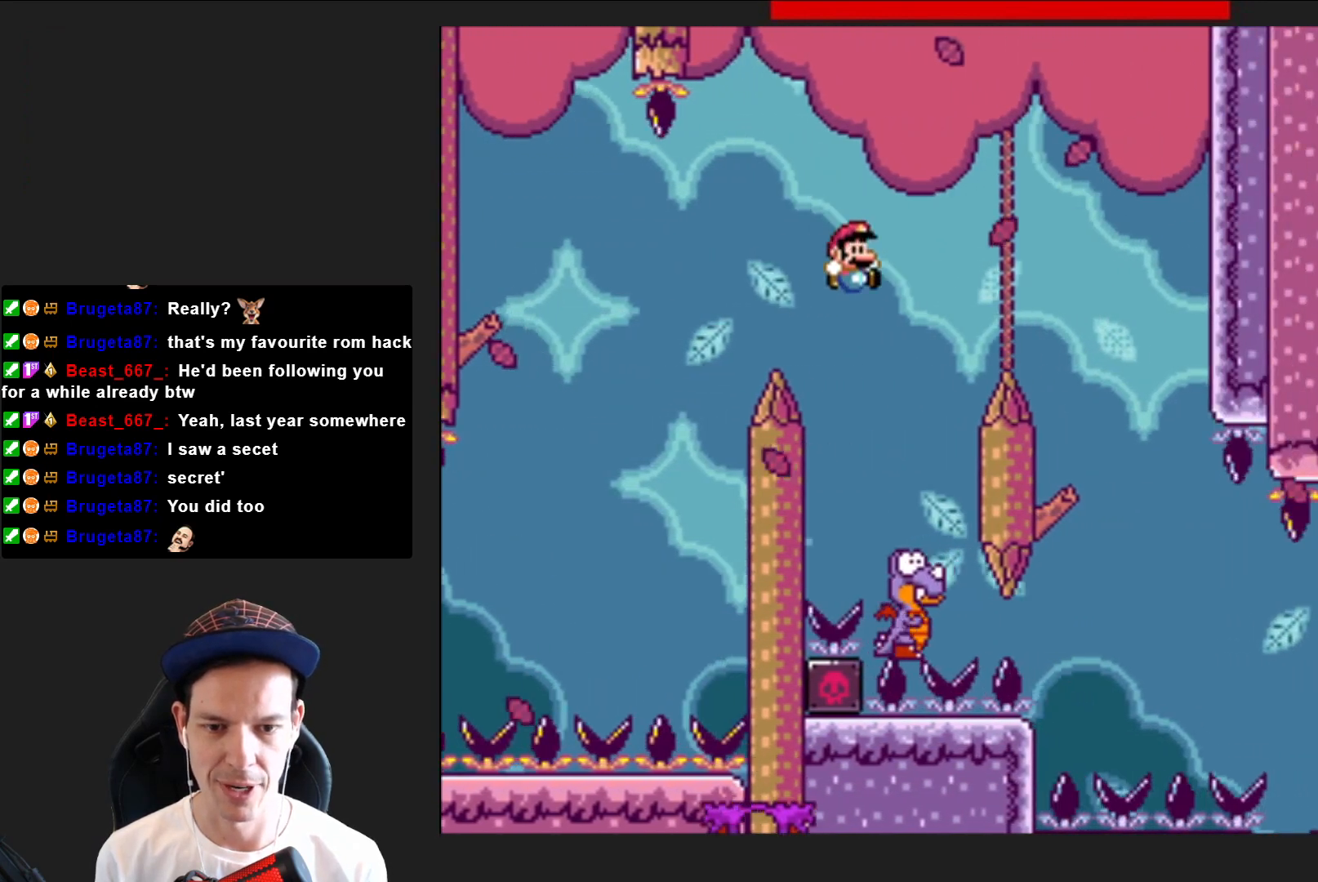
{"buttons": ["CROSS", "SQUARE", "DPAD_RIGHT"], "right_stick": "center", "events": [[67, "CROSS", "down"], [100, "DPAD_LEFT", "down"], [300, "DPAD_LEFT", "up"], [401, "DPAD_RIGHT", "down"]]}
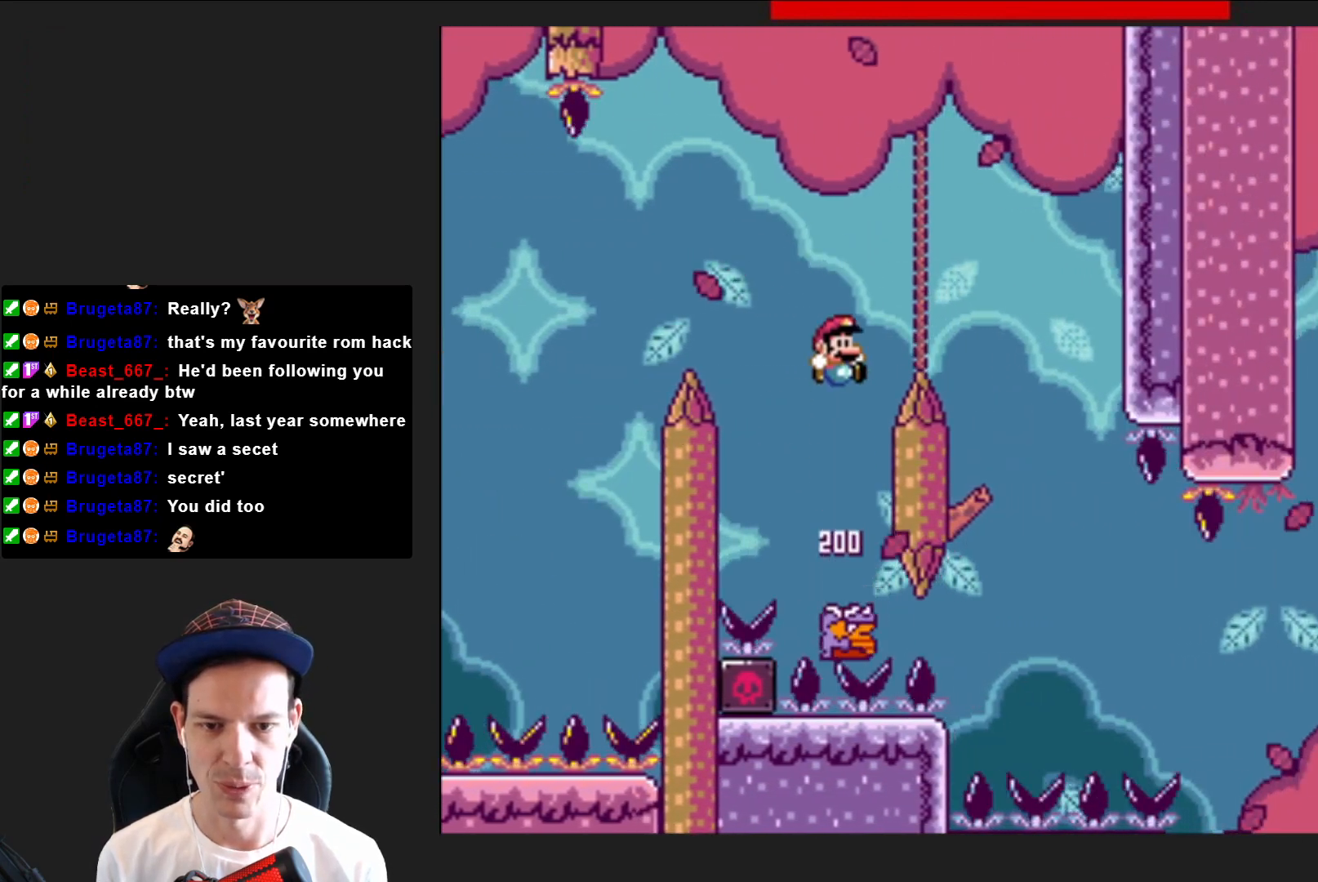
{"buttons": ["CROSS", "SQUARE"], "right_stick": "center", "events": [[433, "DPAD_RIGHT", "up"]]}
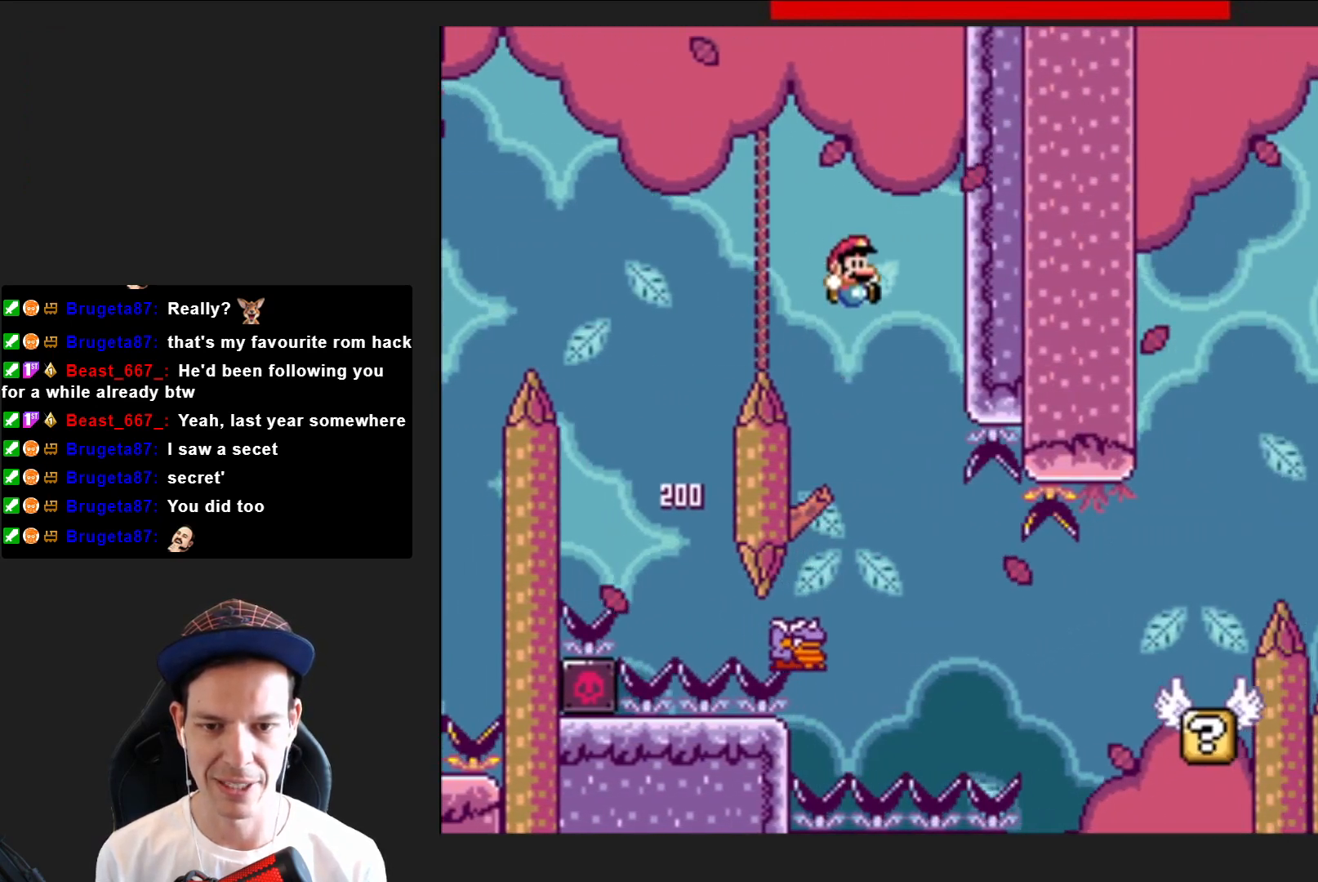
{"buttons": ["SQUARE", "DPAD_RIGHT"], "right_stick": "center", "events": [[34, "DPAD_LEFT", "down"], [167, "DPAD_LEFT", "up"], [200, "CROSS", "up"], [267, "DPAD_RIGHT", "down"]]}
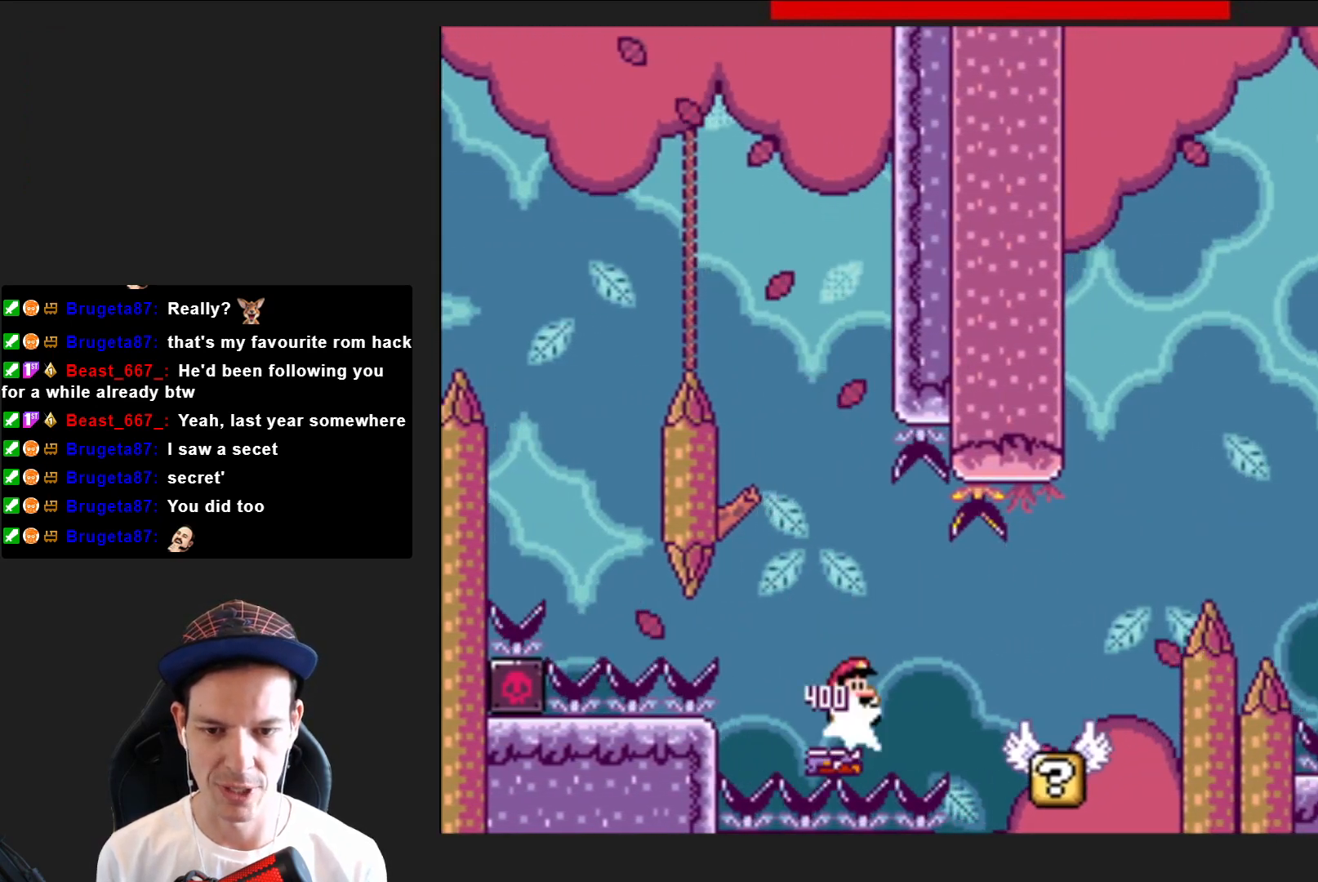
{"buttons": ["CROSS", "SQUARE", "DPAD_RIGHT"], "right_stick": "center", "events": [[367, "CROSS", "down"]]}
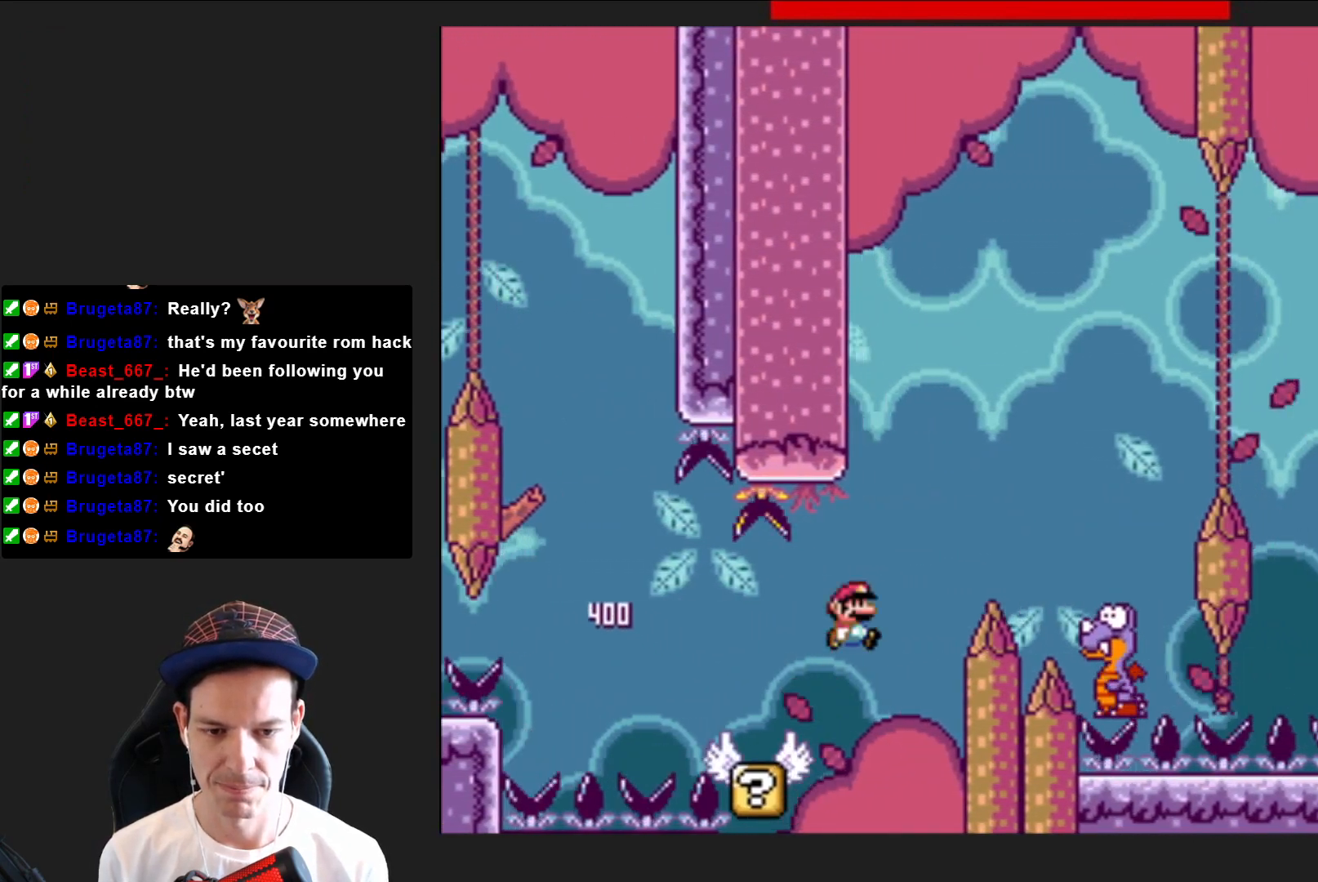
{"buttons": ["CROSS", "SQUARE"], "right_stick": "center", "events": [[300, "CROSS", "up"], [401, "DPAD_RIGHT", "up"], [434, "CROSS", "down"]]}
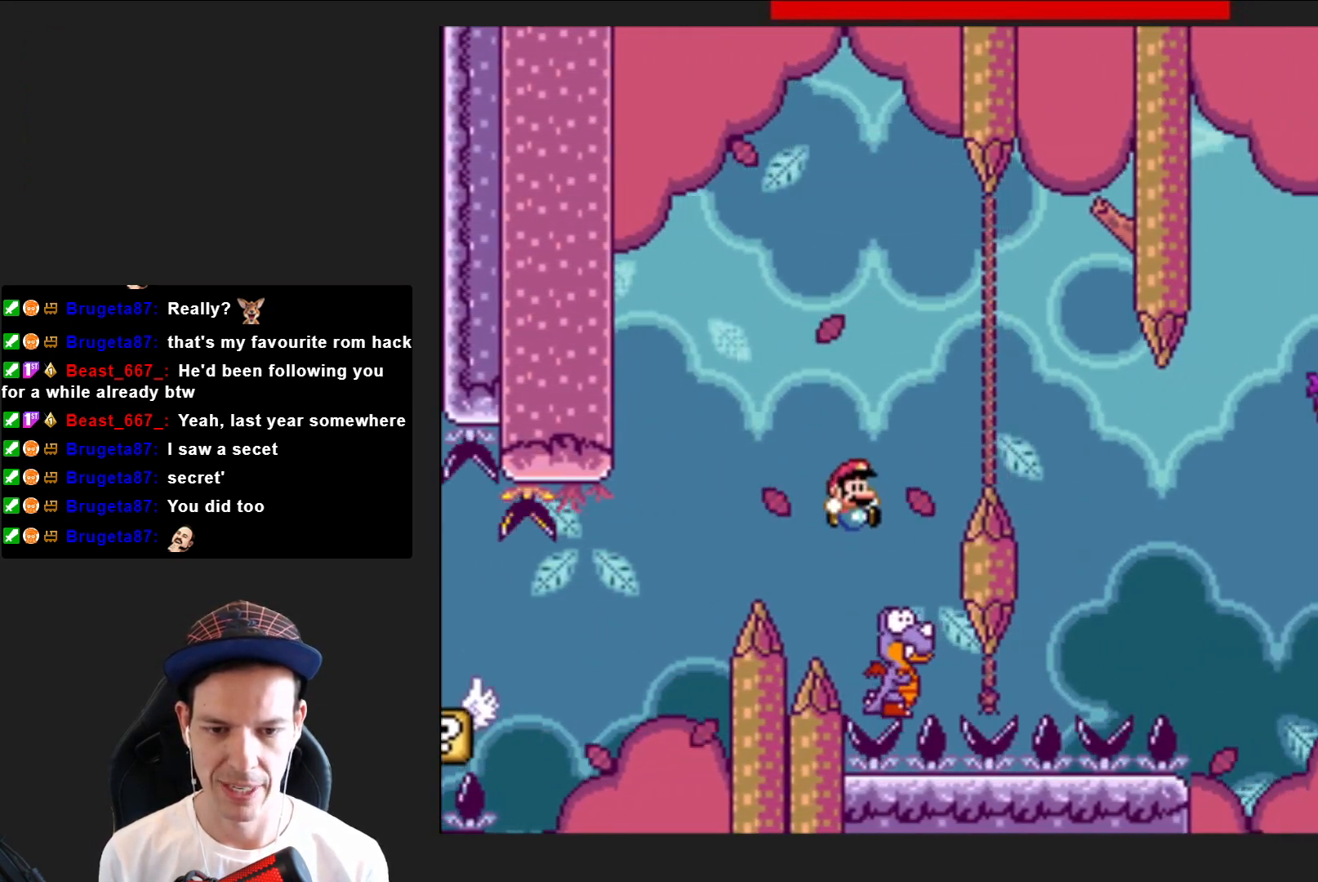
{"buttons": ["CROSS", "SQUARE", "DPAD_RIGHT"], "right_stick": "center", "events": [[33, "DPAD_LEFT", "down"], [166, "DPAD_LEFT", "up"], [267, "DPAD_RIGHT", "down"]]}
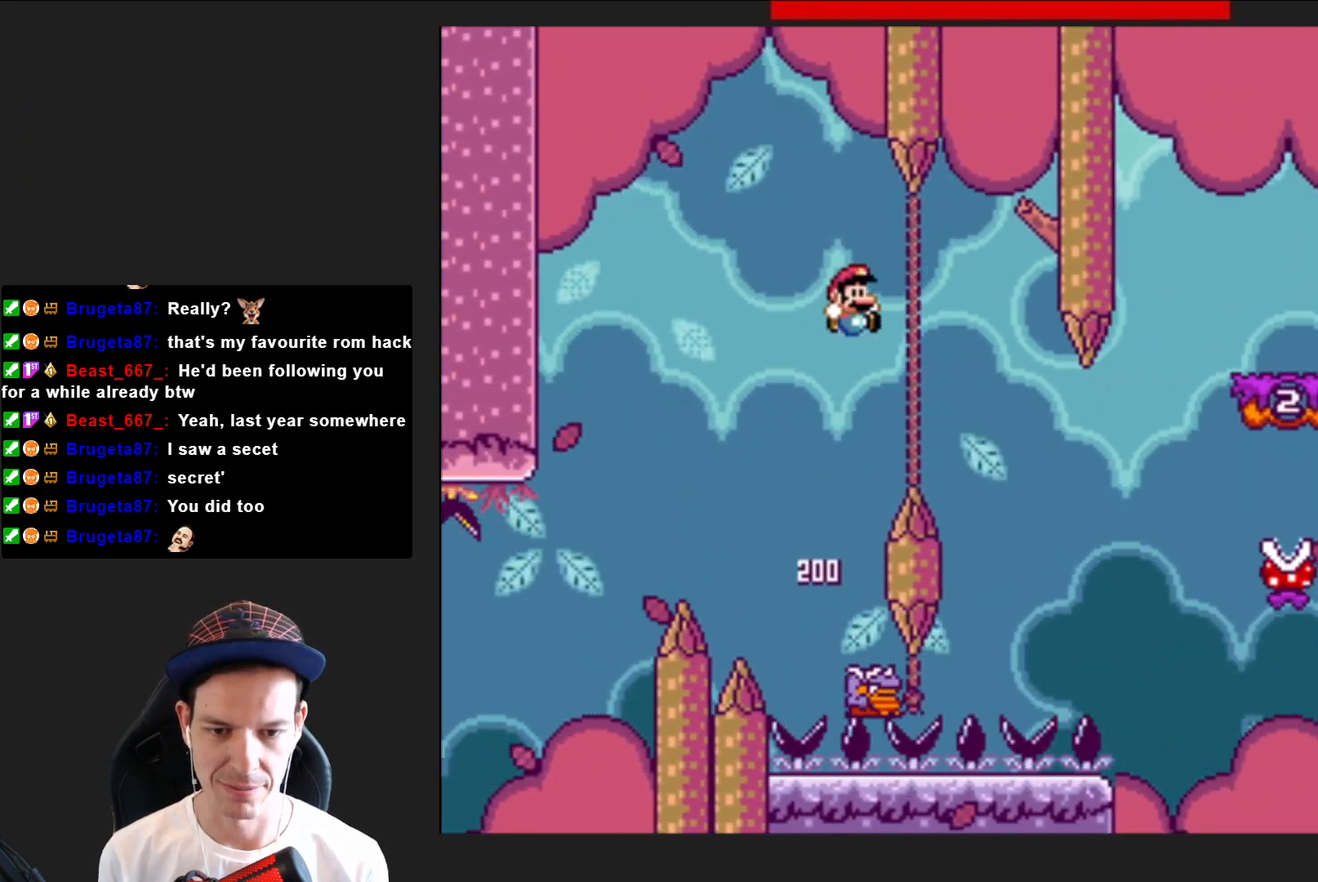
{"buttons": ["CROSS", "SQUARE"], "right_stick": "center", "events": [[234, "DPAD_RIGHT", "up"], [334, "DPAD_LEFT", "down"], [434, "DPAD_LEFT", "up"]]}
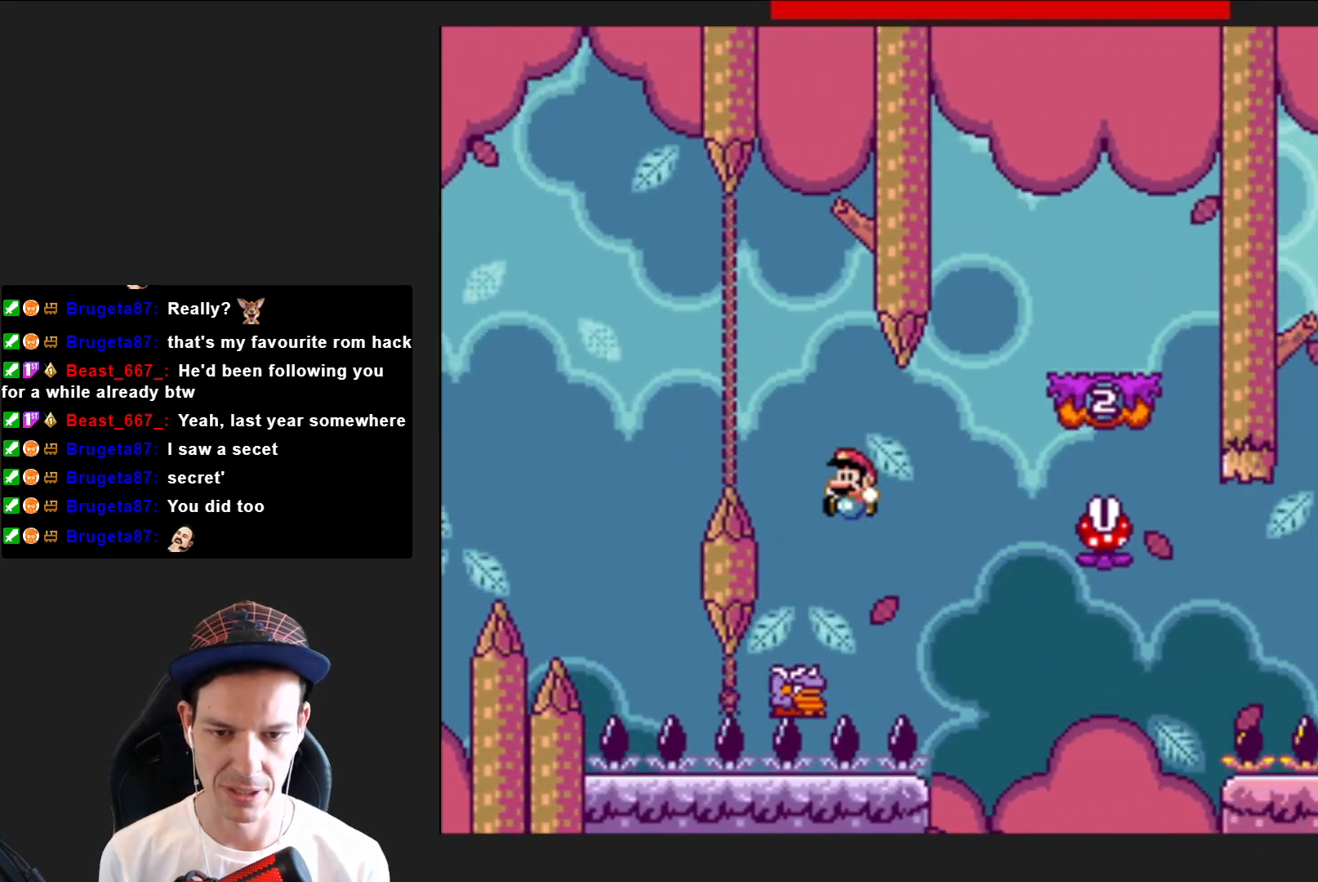
{"buttons": ["CROSS", "SQUARE", "DPAD_RIGHT"], "right_stick": "center", "events": [[33, "DPAD_RIGHT", "down"]]}
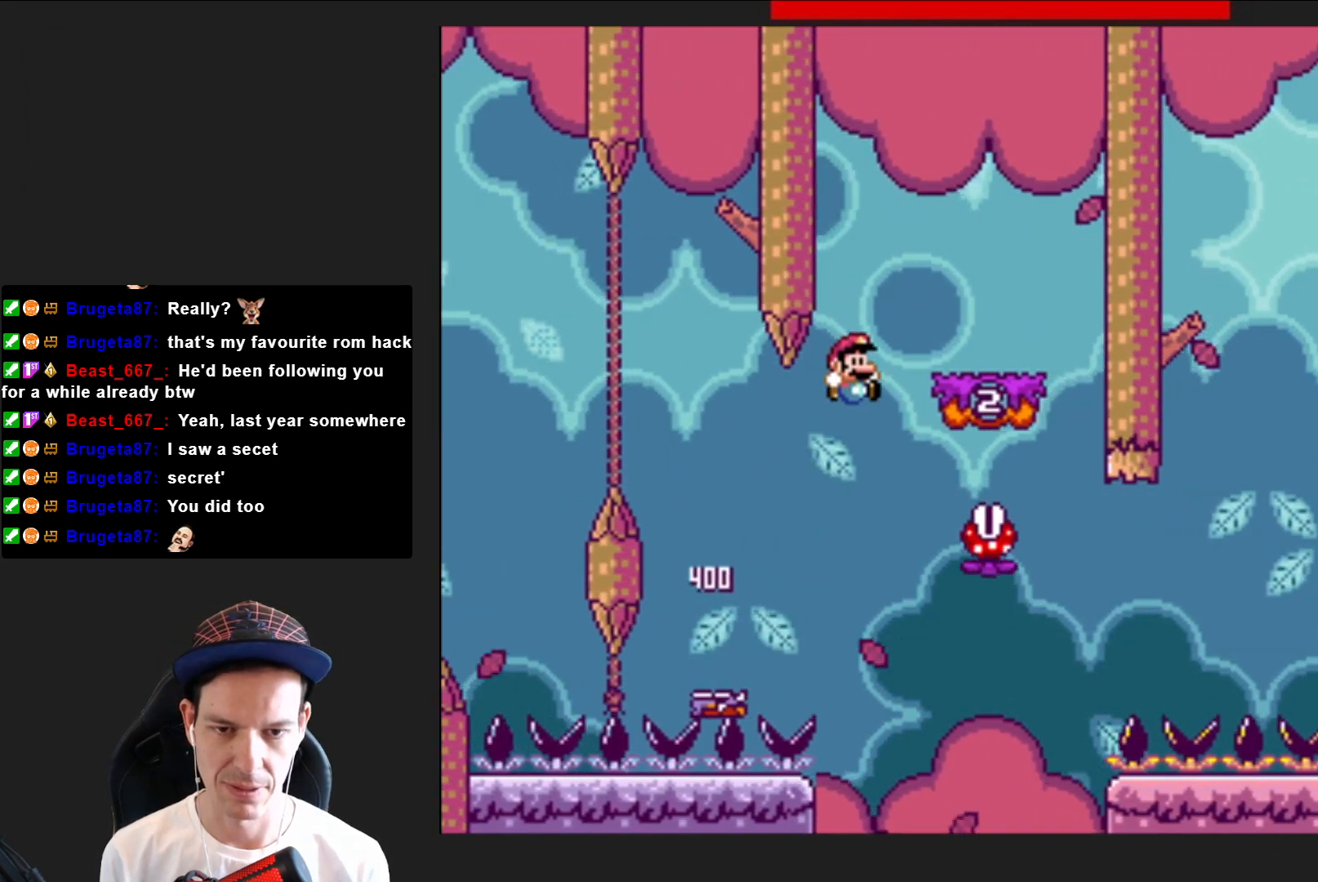
{"buttons": ["SQUARE", "DPAD_LEFT"], "right_stick": "center", "events": [[100, "DPAD_RIGHT", "up"], [167, "DPAD_LEFT", "down"], [200, "CROSS", "up"], [334, "DPAD_LEFT", "up"], [401, "R2", "down"], [434, "DPAD_LEFT", "down"], [501, "R2", "up"]]}
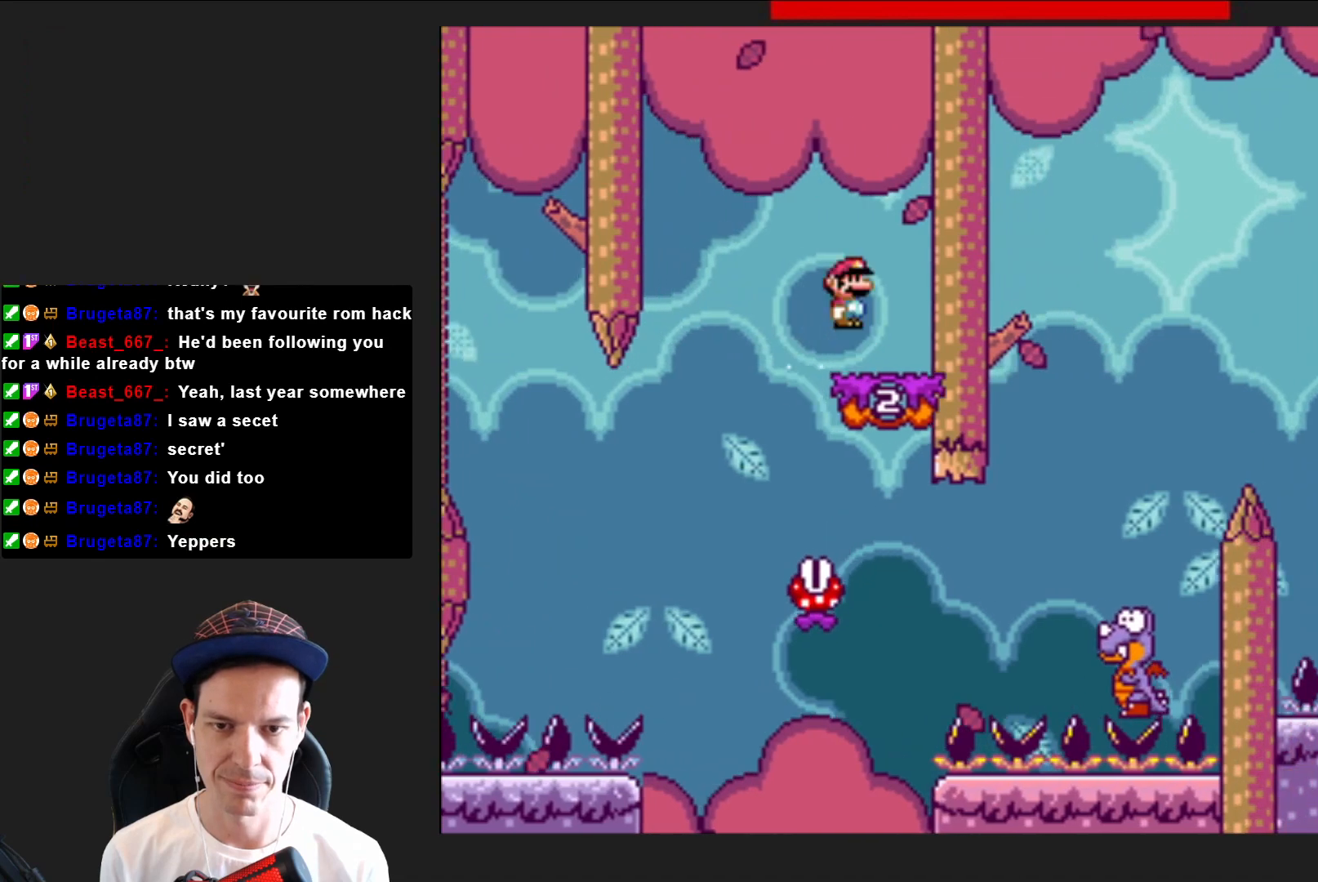
{"buttons": ["SQUARE"], "right_stick": "center", "events": [[66, "DPAD_LEFT", "up"], [333, "DPAD_RIGHT", "down"], [500, "DPAD_RIGHT", "up"]]}
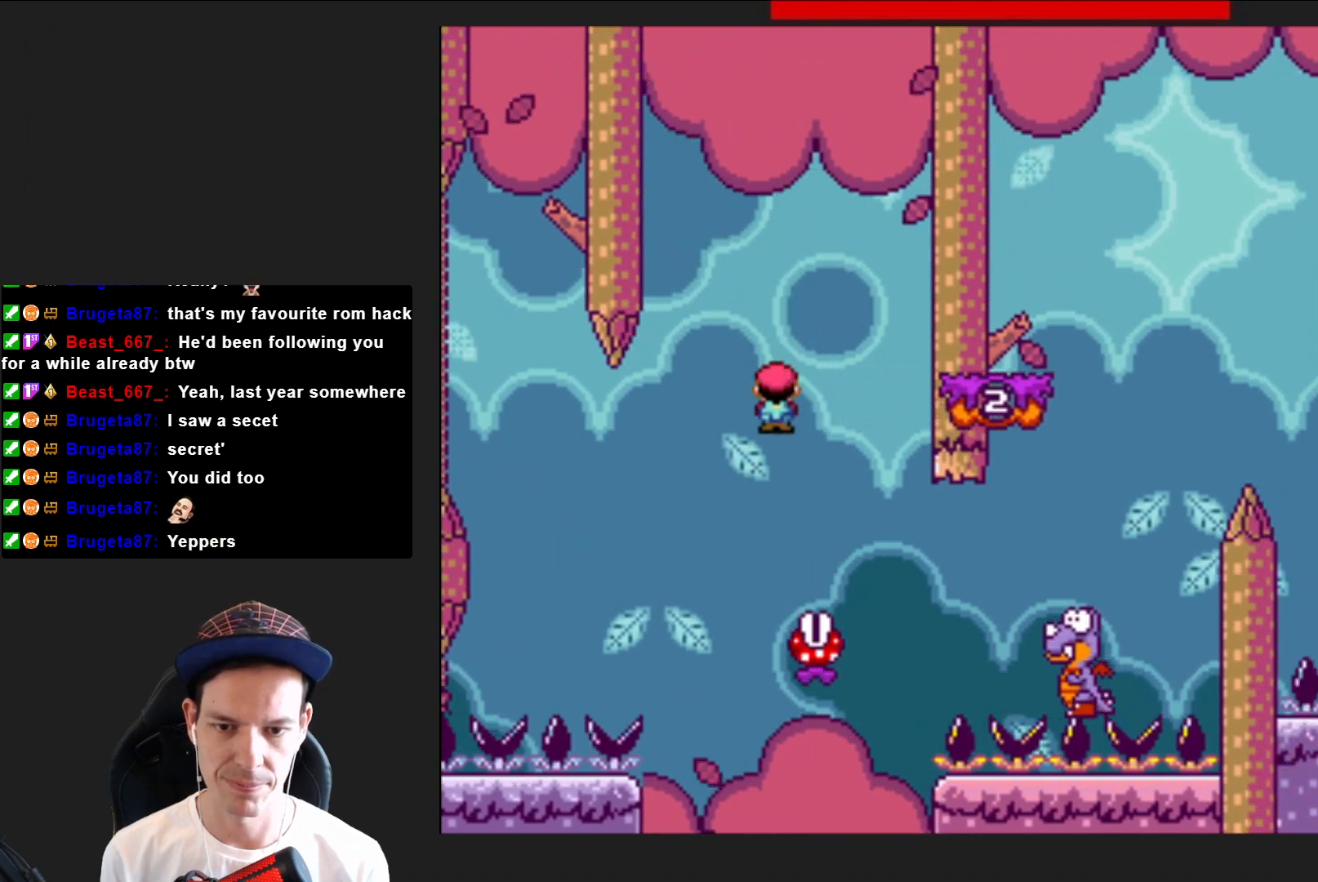
{"buttons": ["SQUARE", "R2", "DPAD_RIGHT"], "right_stick": "center", "events": [[34, "DPAD_RIGHT", "down"], [167, "DPAD_RIGHT", "up"], [200, "DPAD_RIGHT", "down"], [467, "R2", "down"]]}
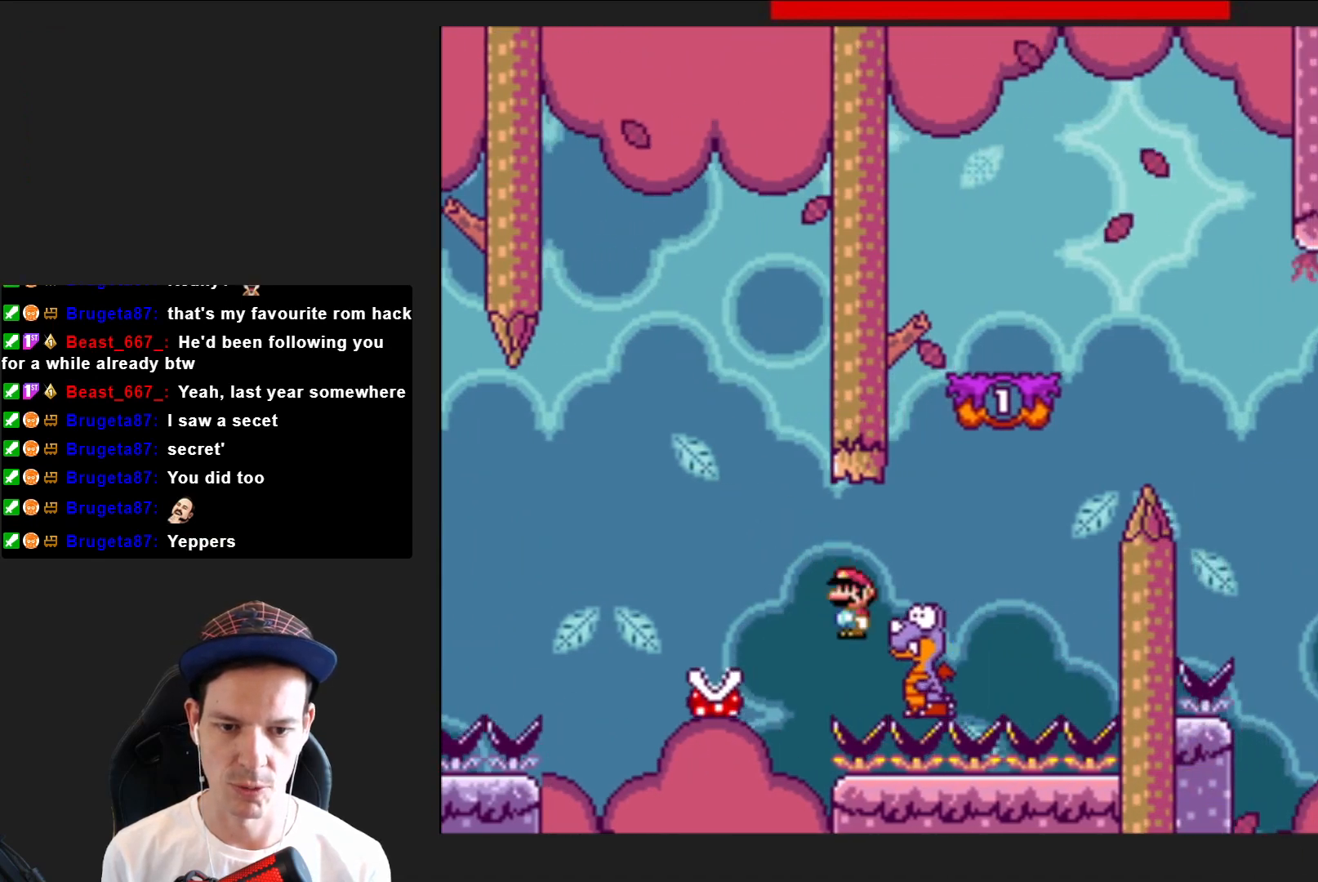
{"buttons": ["SQUARE", "R2"], "right_stick": "center", "events": [[367, "DPAD_RIGHT", "up"]]}
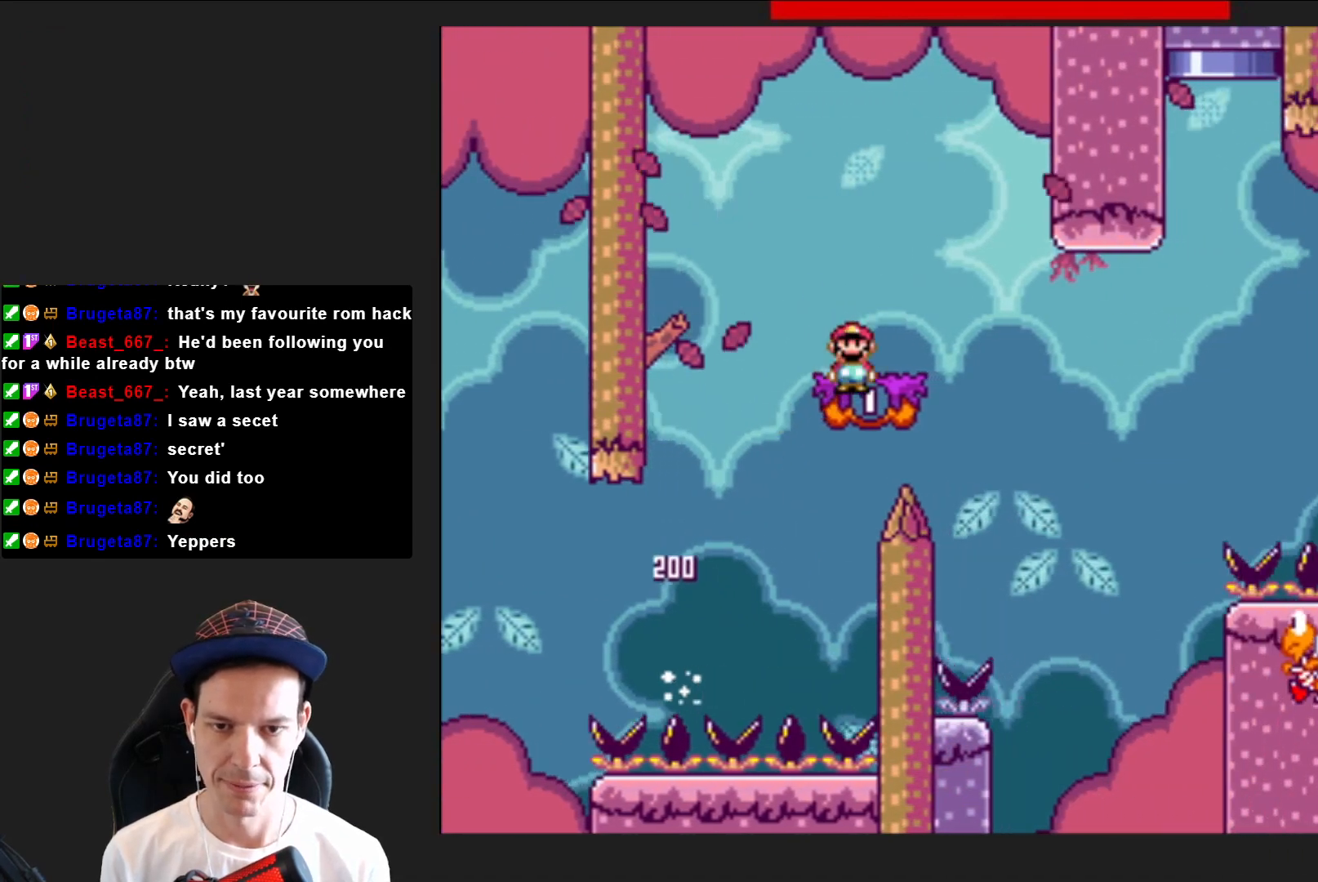
{"buttons": ["SQUARE"], "right_stick": "center", "events": [[34, "DPAD_LEFT", "down"], [167, "DPAD_LEFT", "up"], [200, "R2", "up"]]}
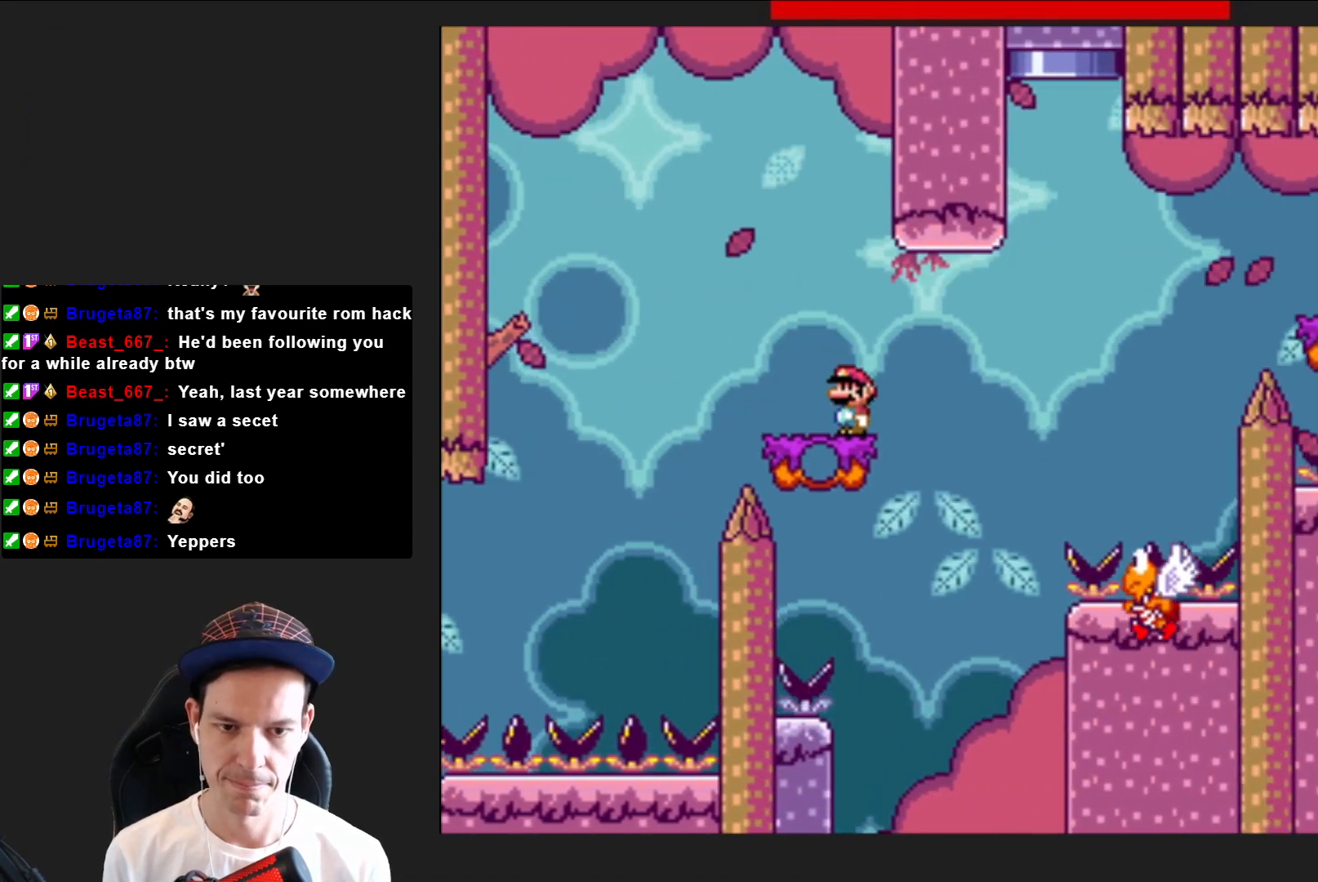
{"buttons": ["CROSS", "SQUARE", "DPAD_RIGHT"], "right_stick": "center", "events": [[100, "DPAD_RIGHT", "down"], [233, "CROSS", "down"]]}
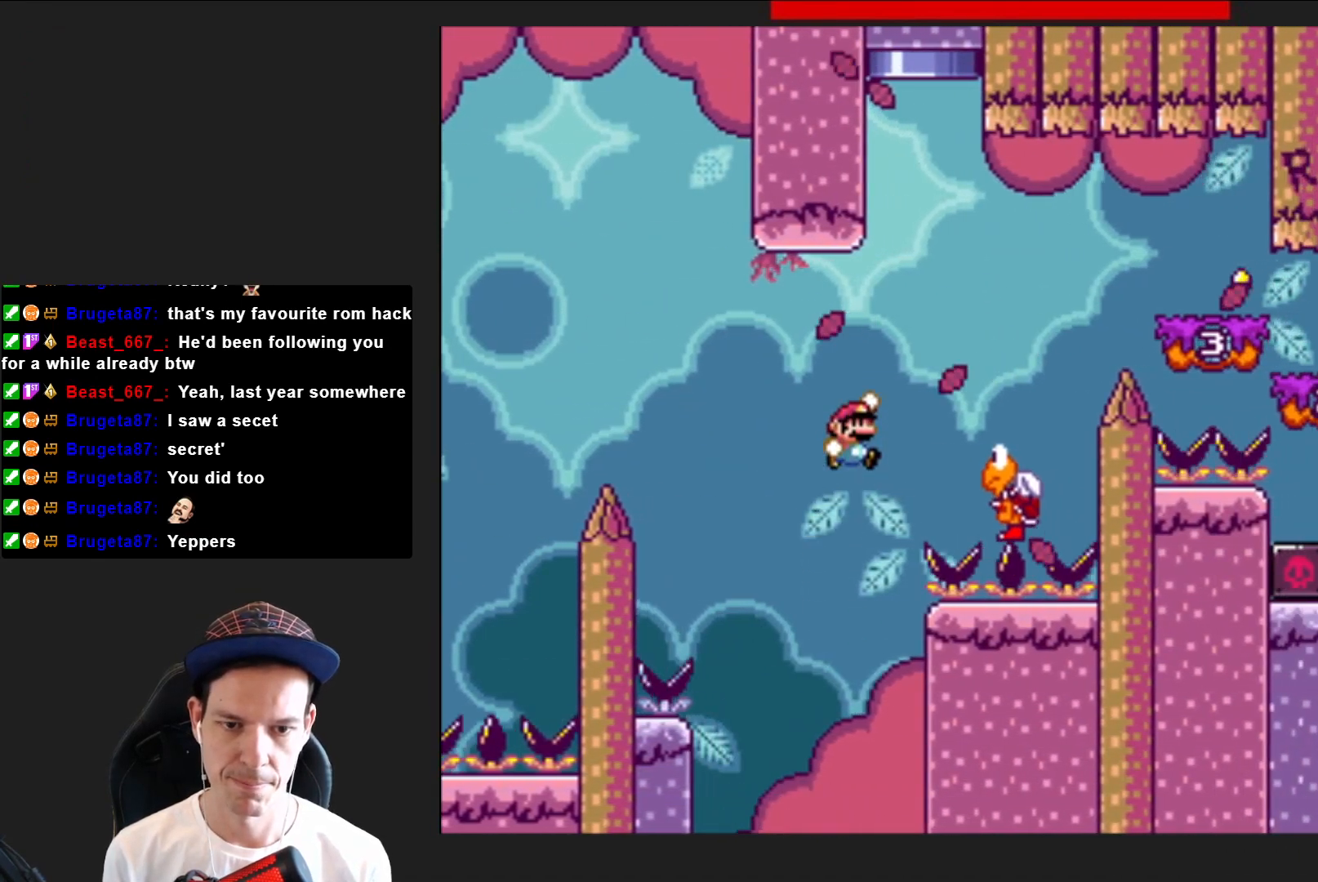
{"buttons": ["CROSS", "SQUARE", "DPAD_LEFT"], "right_stick": "center", "events": [[134, "DPAD_RIGHT", "up"], [200, "DPAD_LEFT", "down"]]}
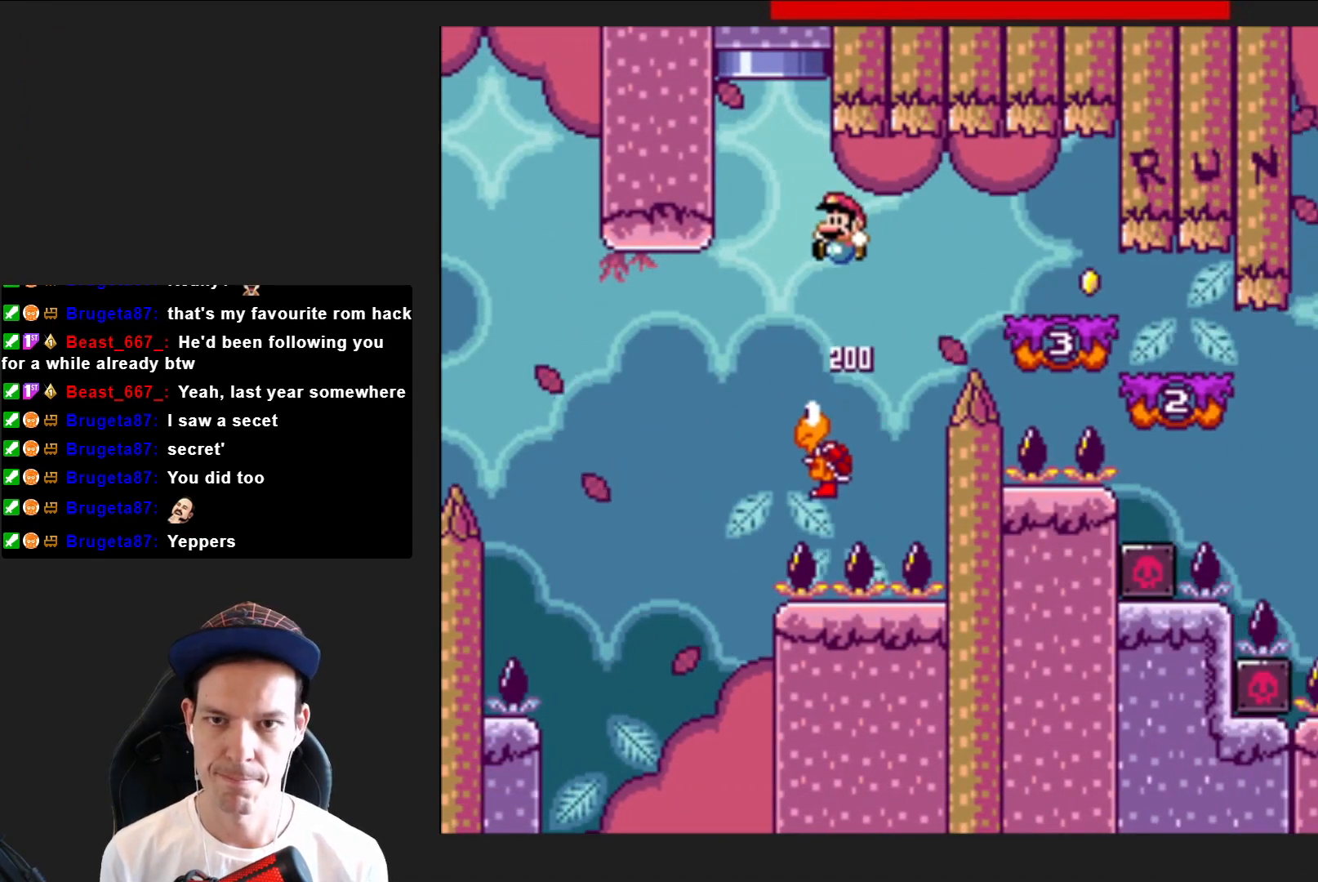
{"buttons": ["CROSS", "SQUARE", "DPAD_UP"], "right_stick": "center", "events": [[100, "DPAD_UP", "down"], [133, "DPAD_LEFT", "up"]]}
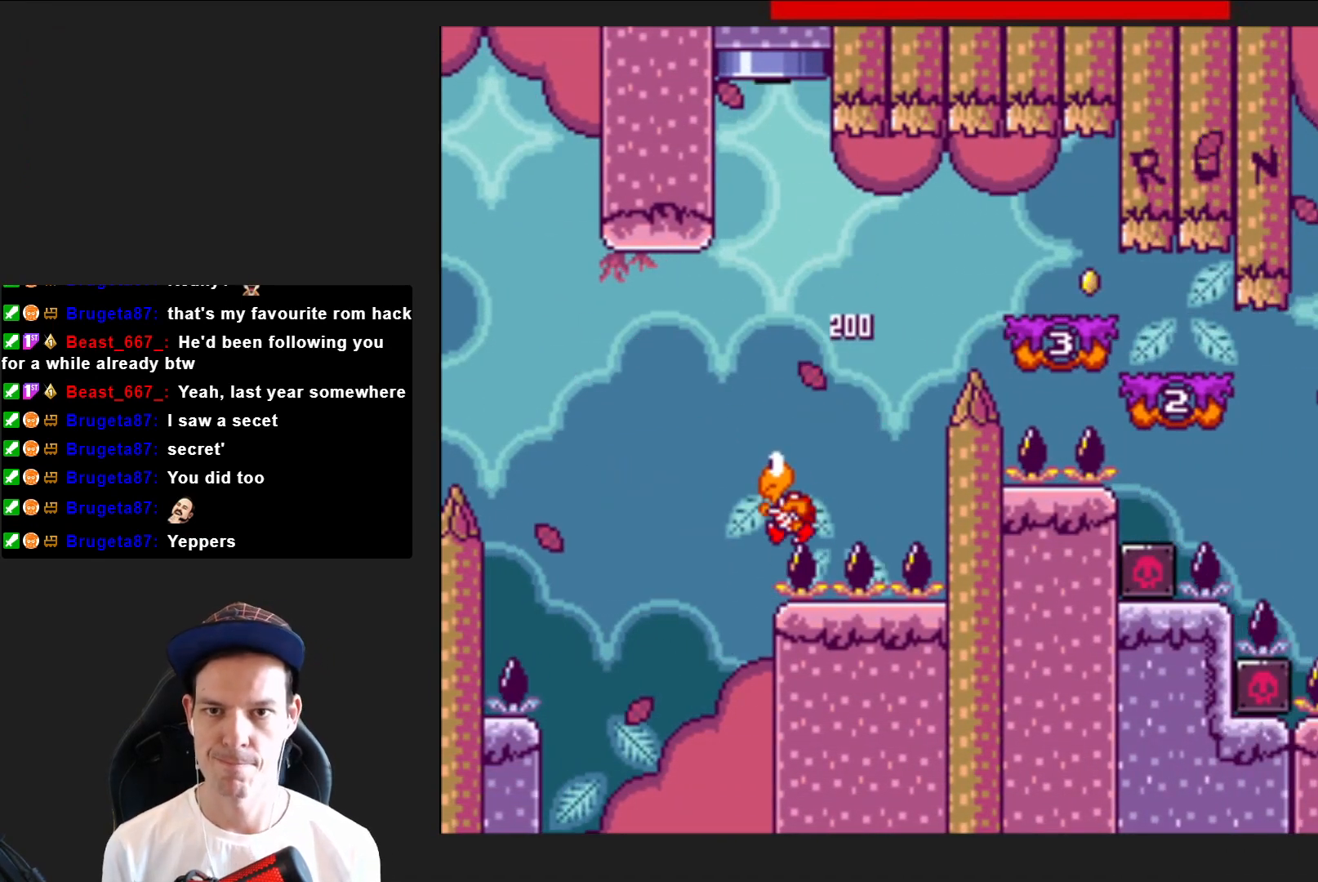
{"buttons": [], "right_stick": "center", "events": [[200, "DPAD_UP", "up"], [267, "CROSS", "up"], [334, "SQUARE", "up"]]}
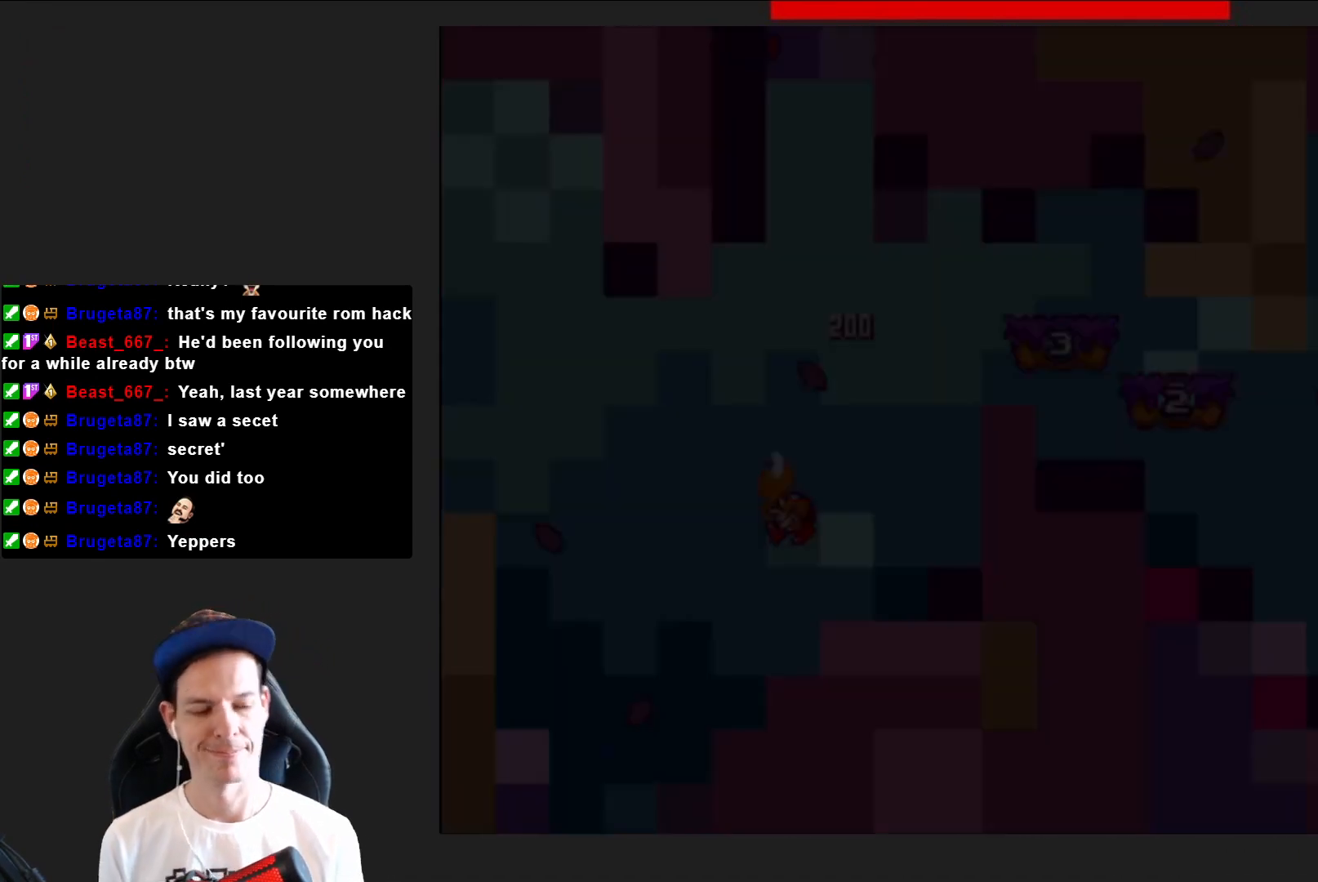
{"buttons": [], "right_stick": "center", "events": []}
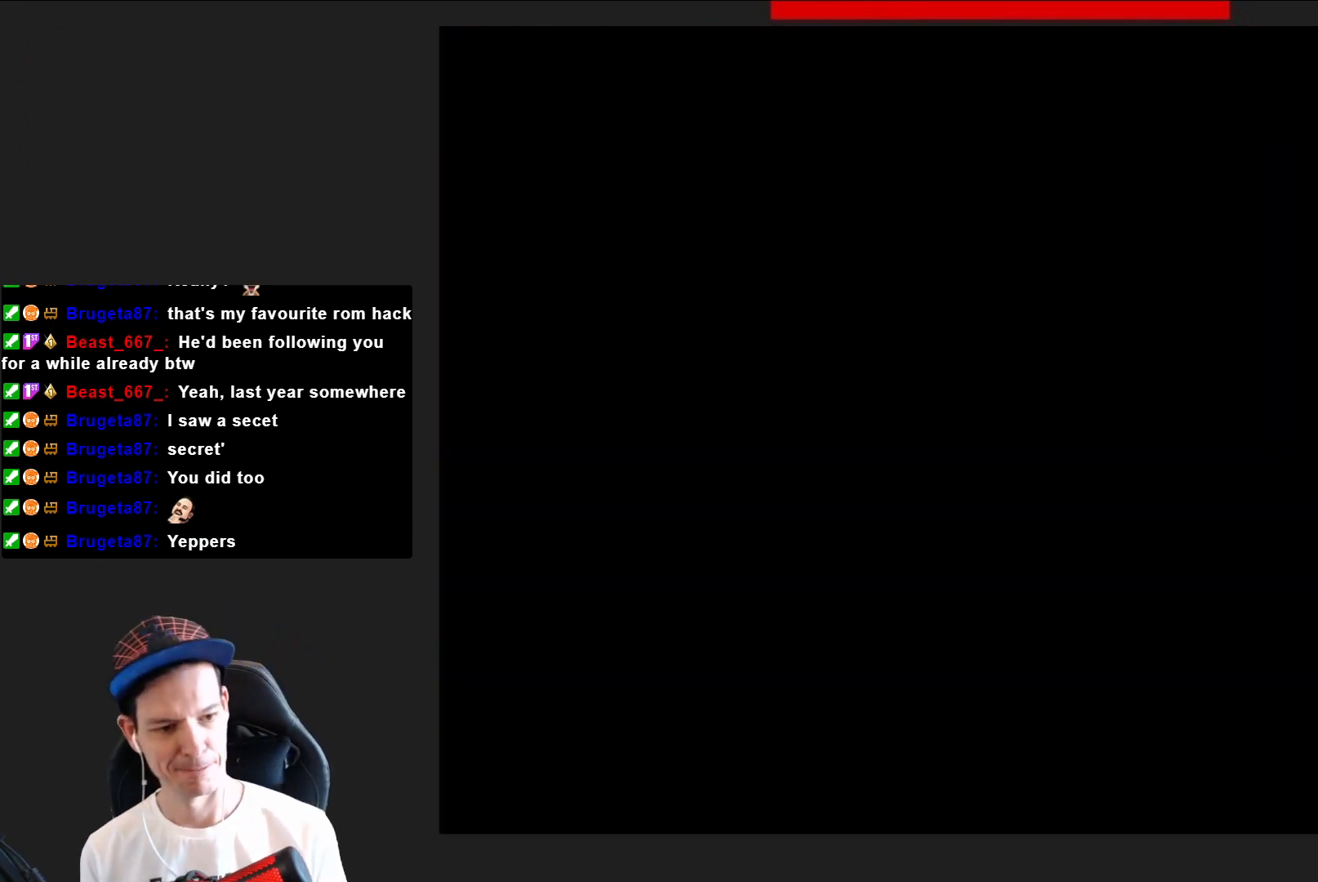
{"buttons": [], "right_stick": "center", "events": []}
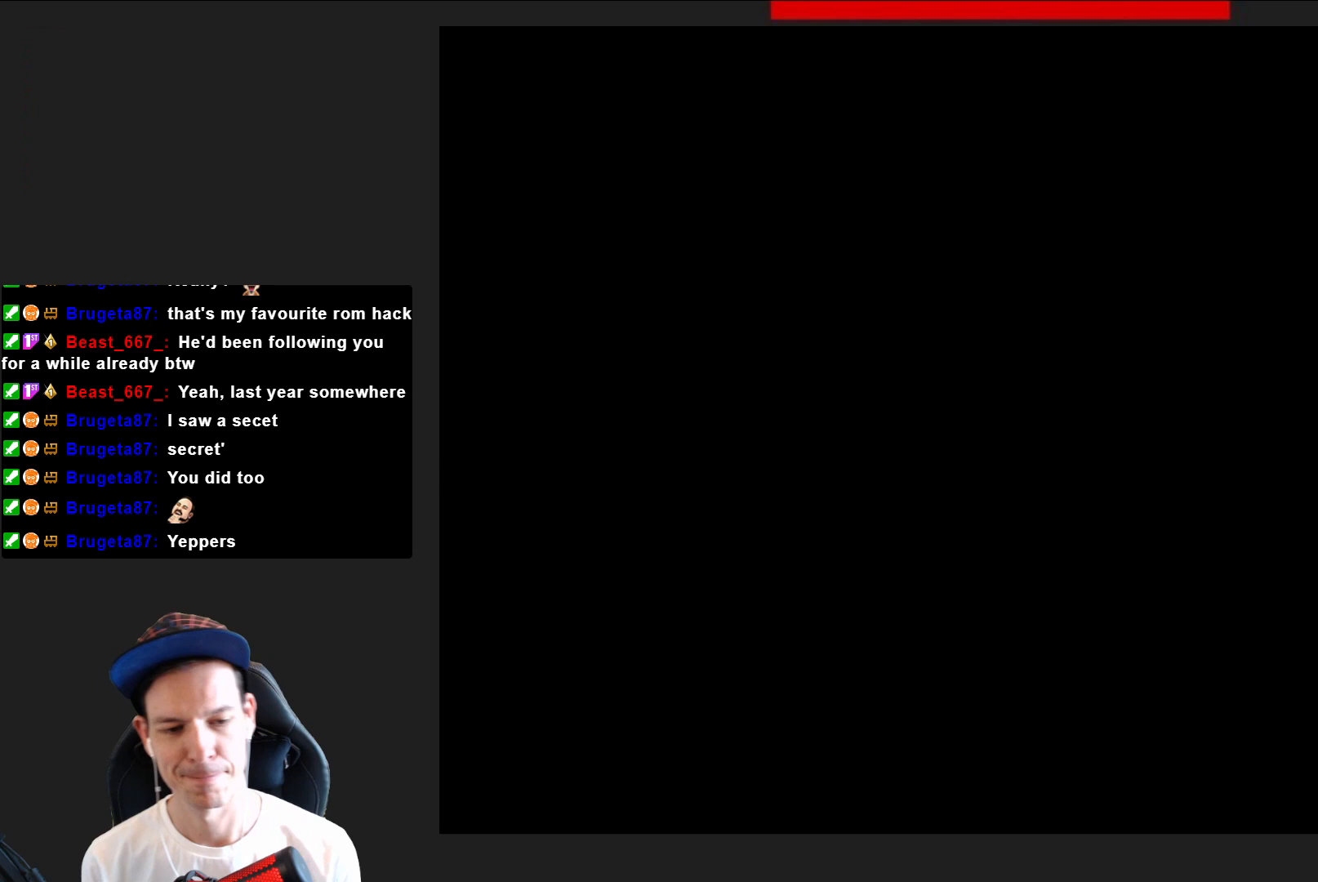
{"buttons": [], "right_stick": "center", "events": []}
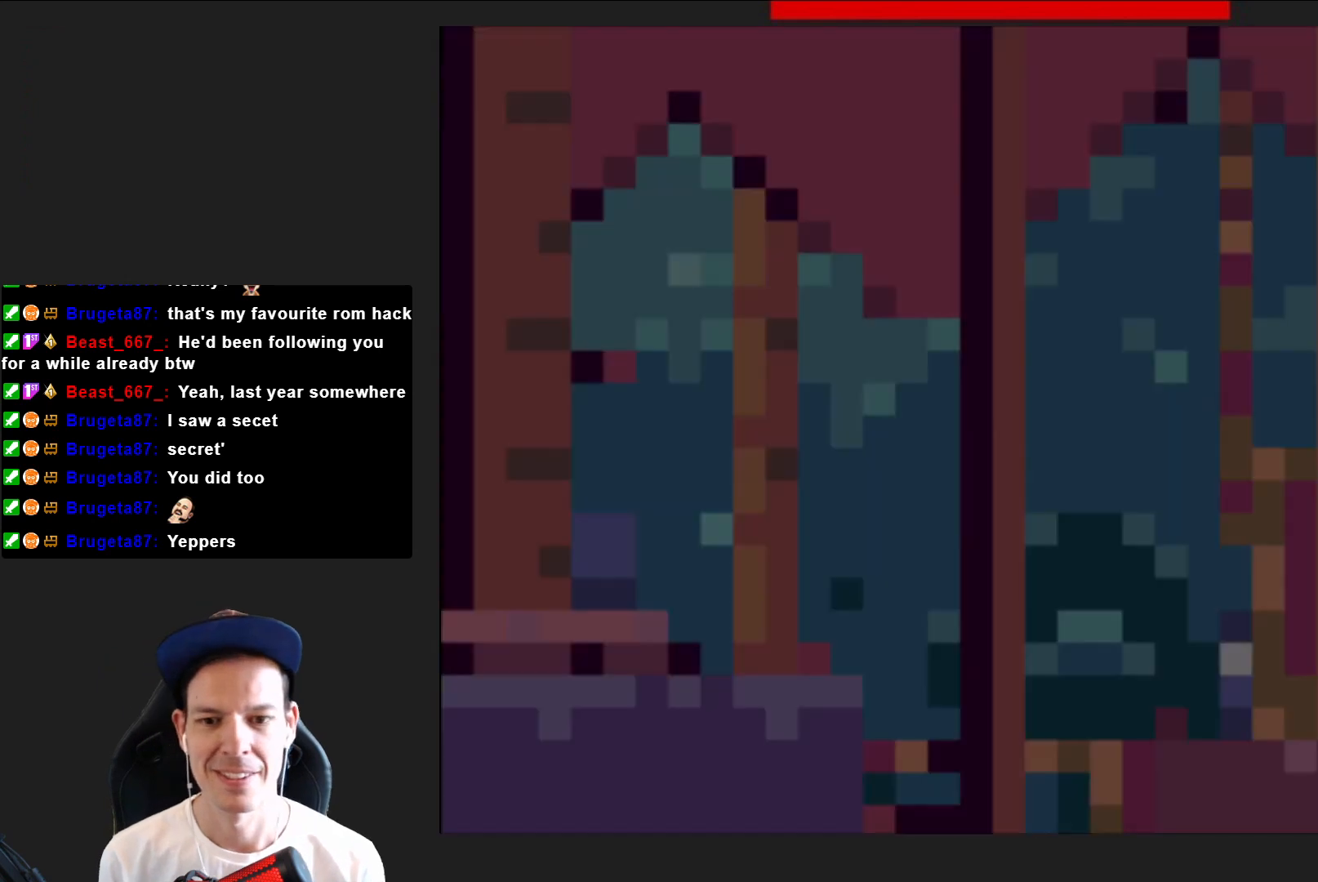
{"buttons": [], "right_stick": "center", "events": []}
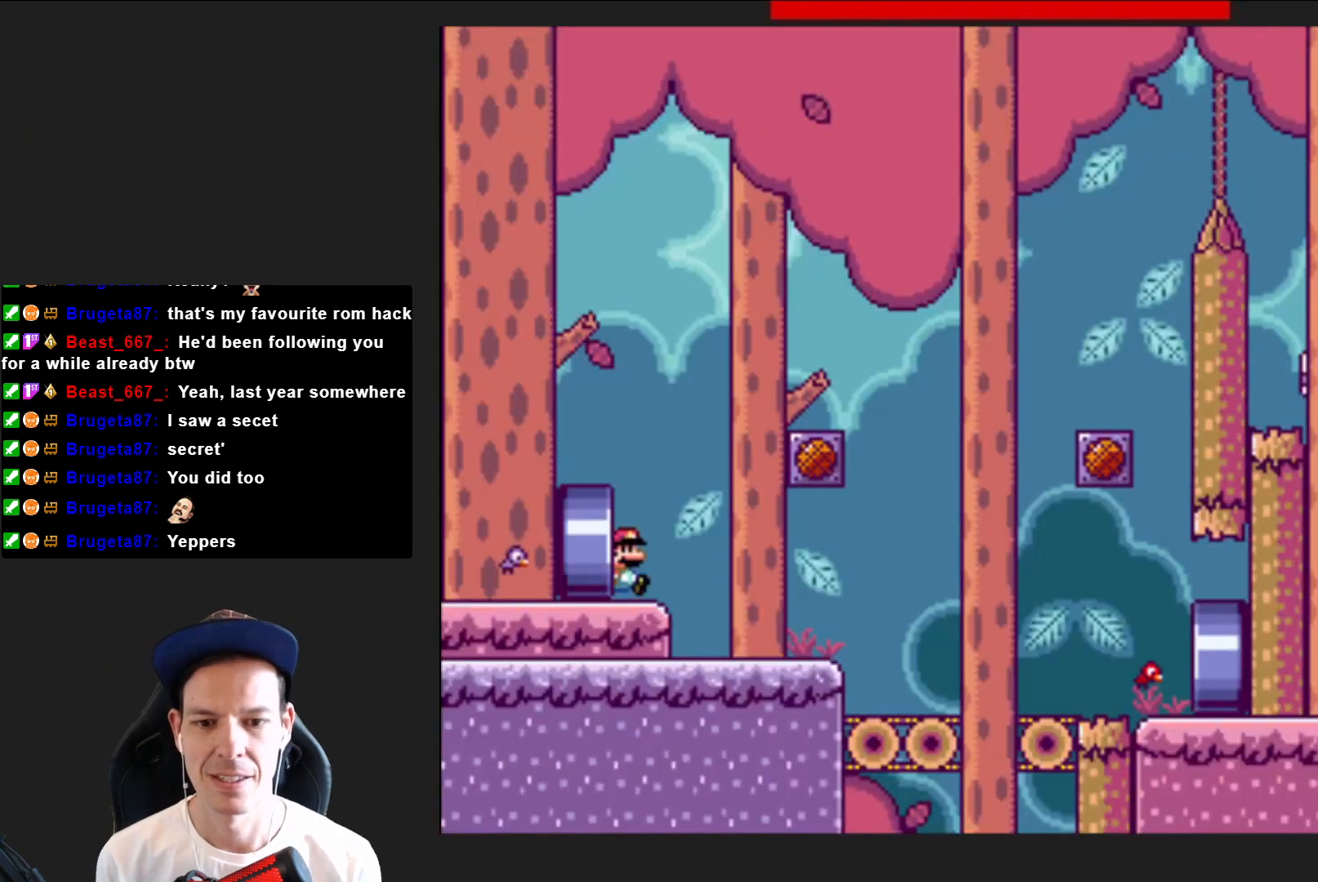
{"buttons": ["SQUARE", "DPAD_RIGHT"], "right_stick": "center", "events": [[267, "SQUARE", "down"], [333, "DPAD_RIGHT", "down"]]}
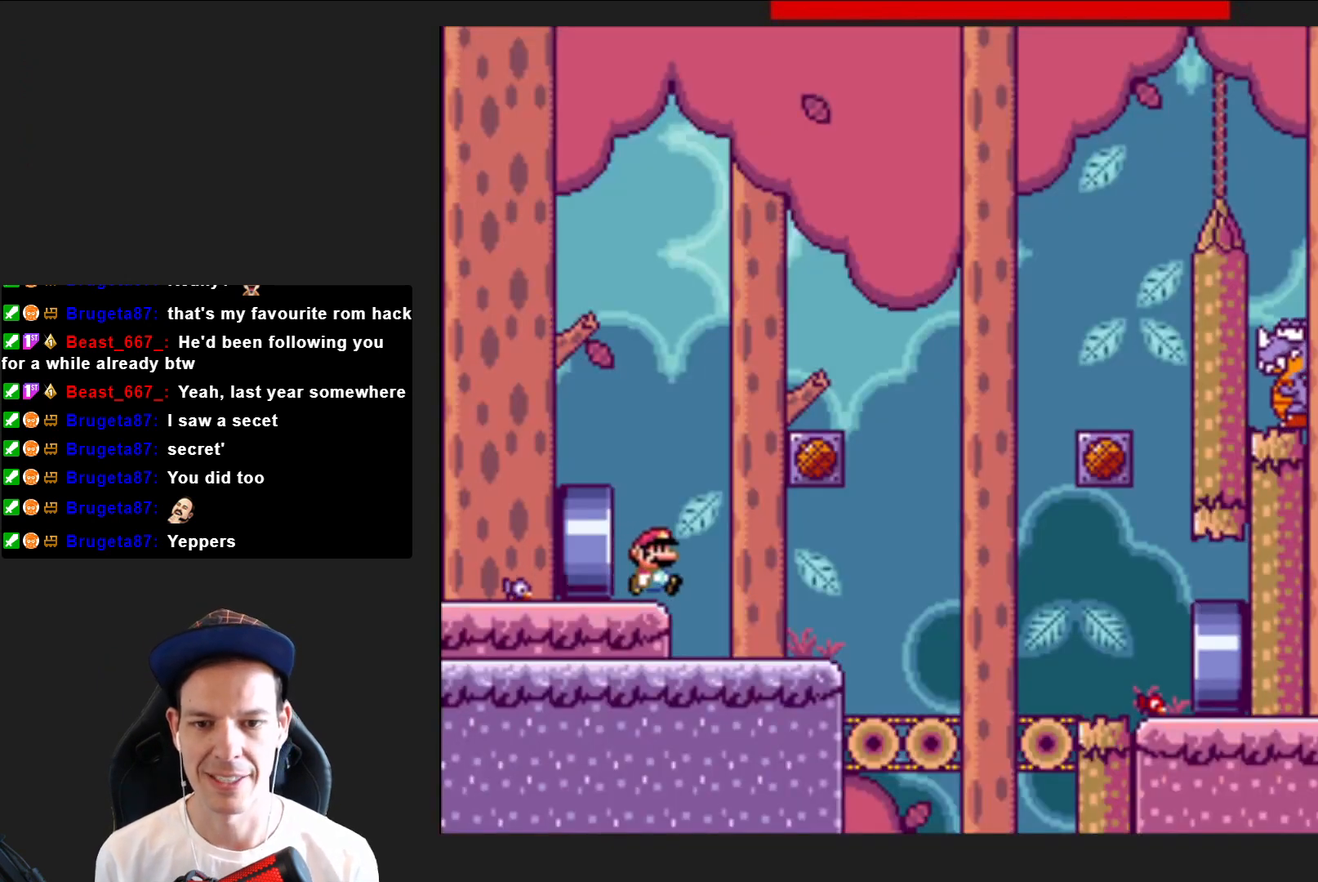
{"buttons": ["SQUARE"], "right_stick": "center", "events": [[200, "DPAD_RIGHT", "up"], [334, "DPAD_LEFT", "down"], [434, "DPAD_LEFT", "up"]]}
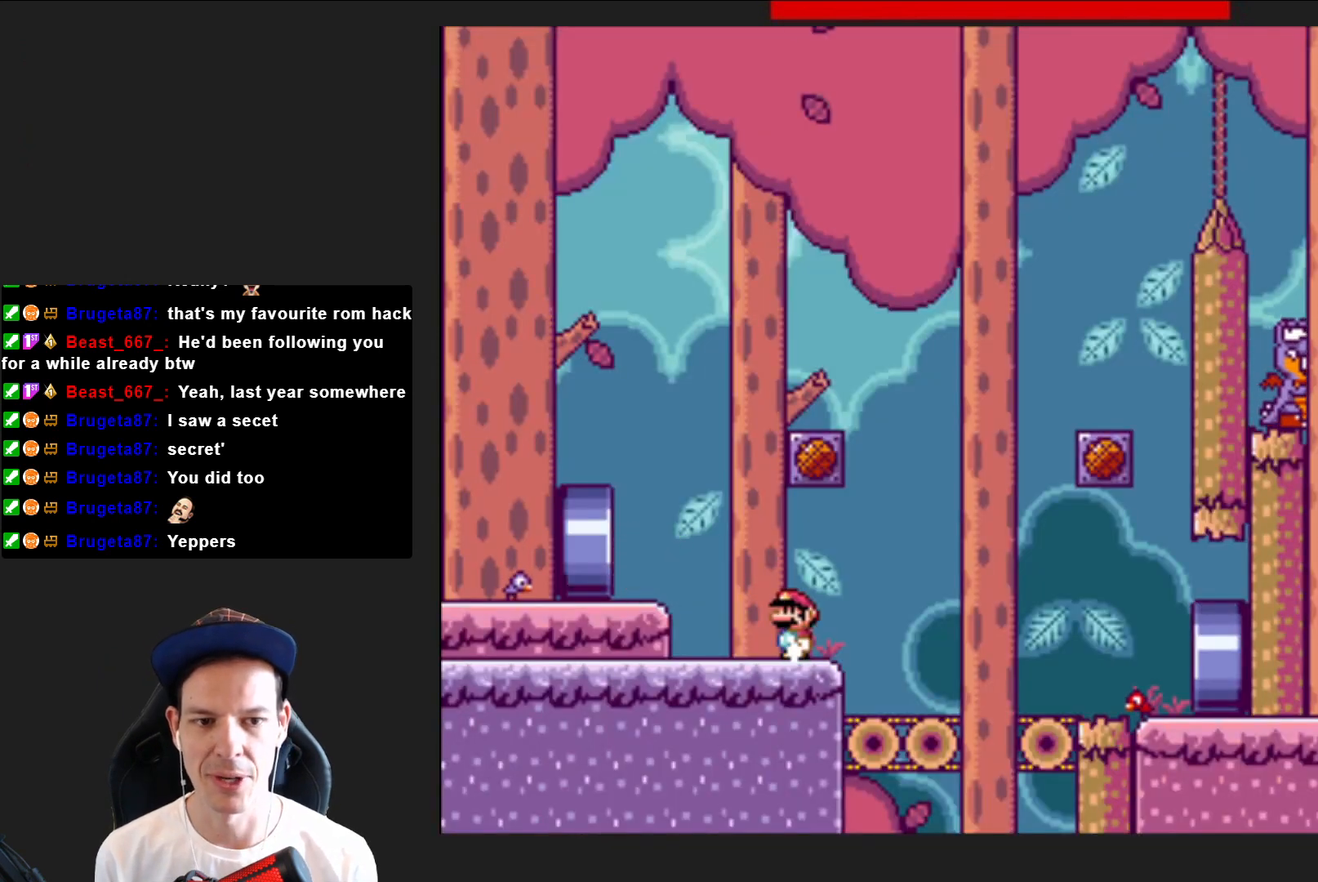
{"buttons": ["CROSS", "SQUARE"], "right_stick": "center", "events": [[133, "DPAD_RIGHT", "down"], [200, "DPAD_RIGHT", "up"], [367, "CROSS", "down"]]}
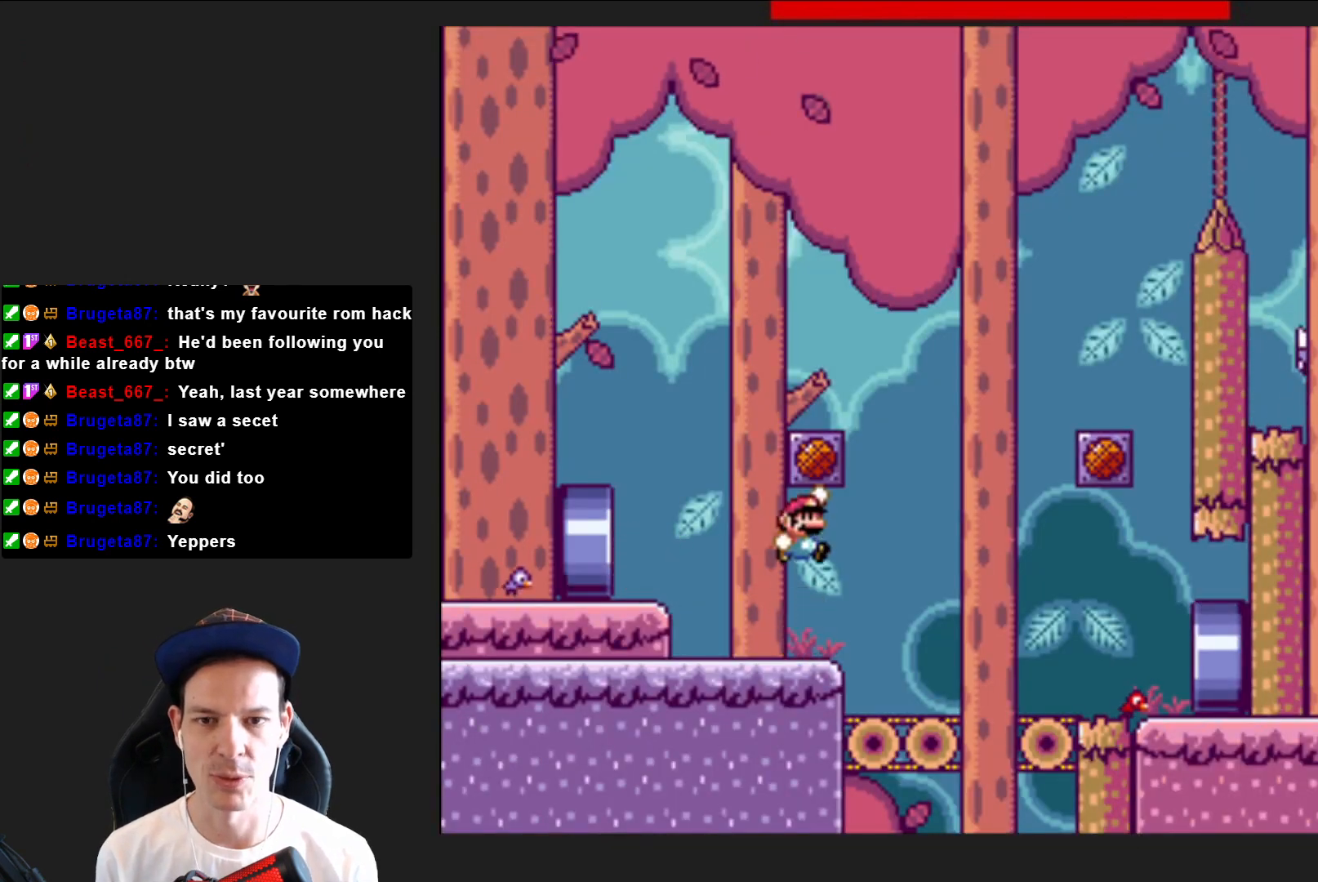
{"buttons": [], "right_stick": "center", "events": [[234, "CROSS", "up"], [467, "SQUARE", "up"]]}